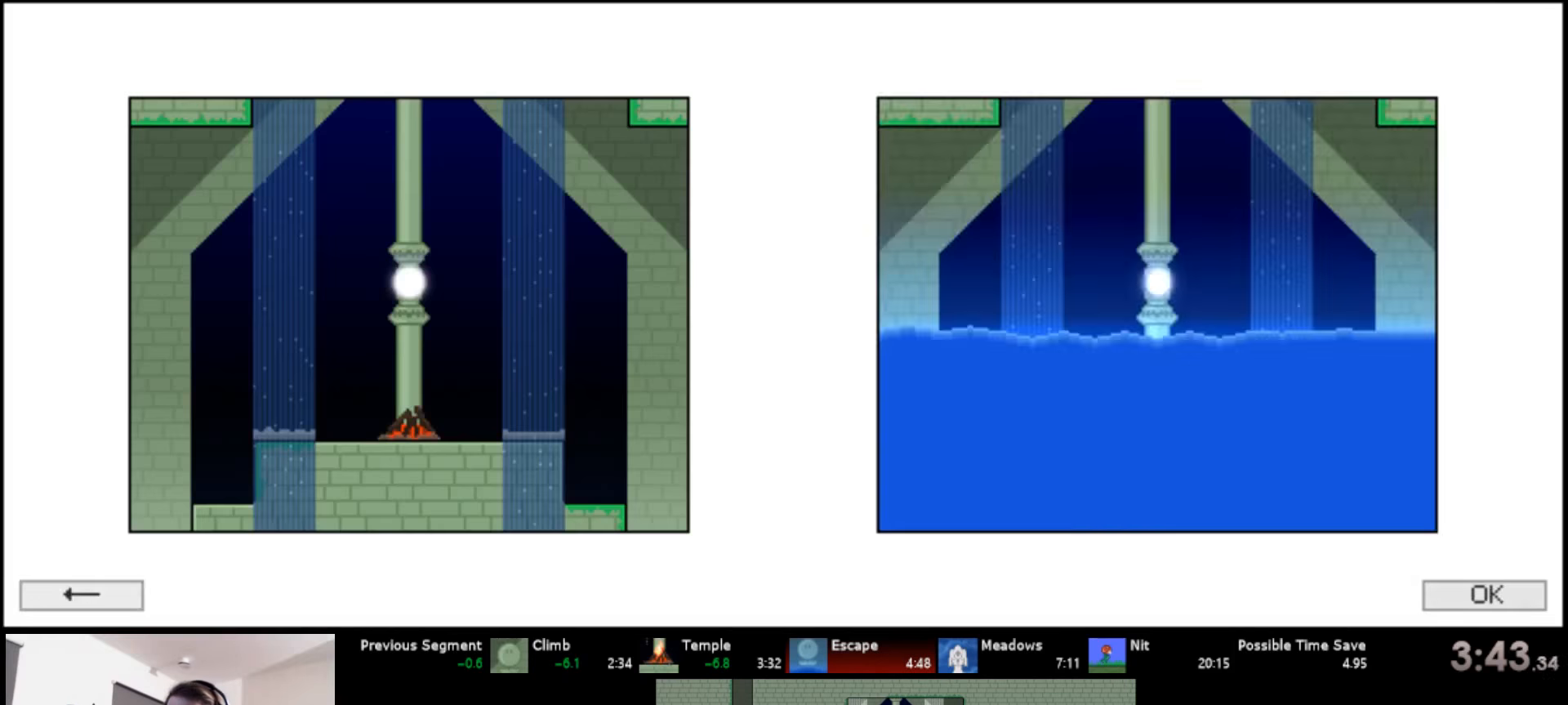
Gameplay with keyboard; each line is a JSON object with the keys held at the frame after it. "events" lists presses ("down") and releases ("up") of "a", "d", "down", "left", "right", "s", "up" and "w" between this image and that frame as [ms after this image, input, new state], when the widget could be followed in between. No other keys are recorded. Mouse input is not recorded.
{"keys": ["right", "up"], "events": [[83, "right", "down"], [83, "up", "down"], [117, "up", "up"], [133, "right", "up"], [217, "right", "down"], [250, "right", "up"], [317, "up", "down"], [333, "right", "down"]]}
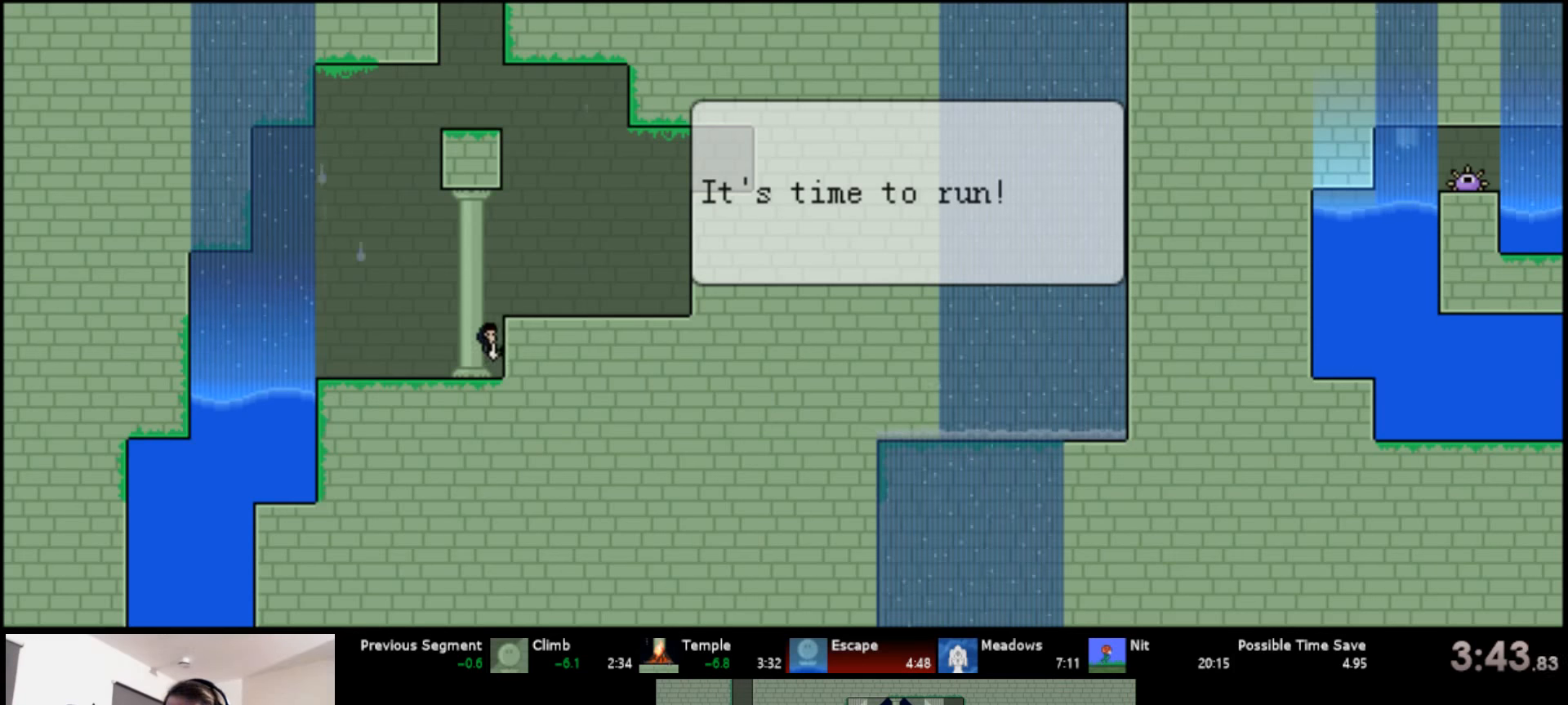
{"keys": ["left", "s", "up"], "events": [[317, "s", "down"], [350, "right", "up"], [417, "s", "up"], [483, "s", "down"], [500, "left", "down"]]}
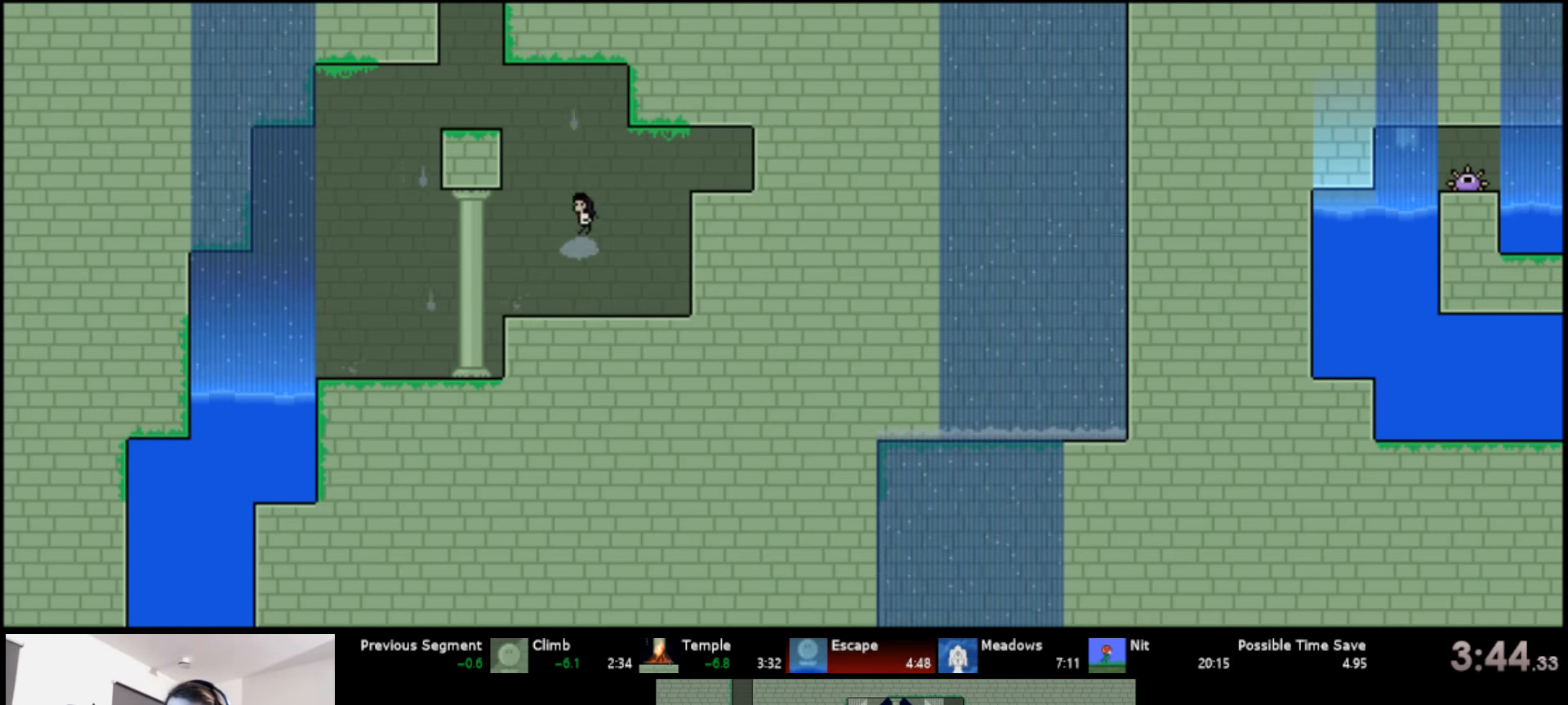
{"keys": ["s"], "events": [[150, "s", "up"], [433, "up", "up"], [450, "left", "up"], [500, "s", "down"]]}
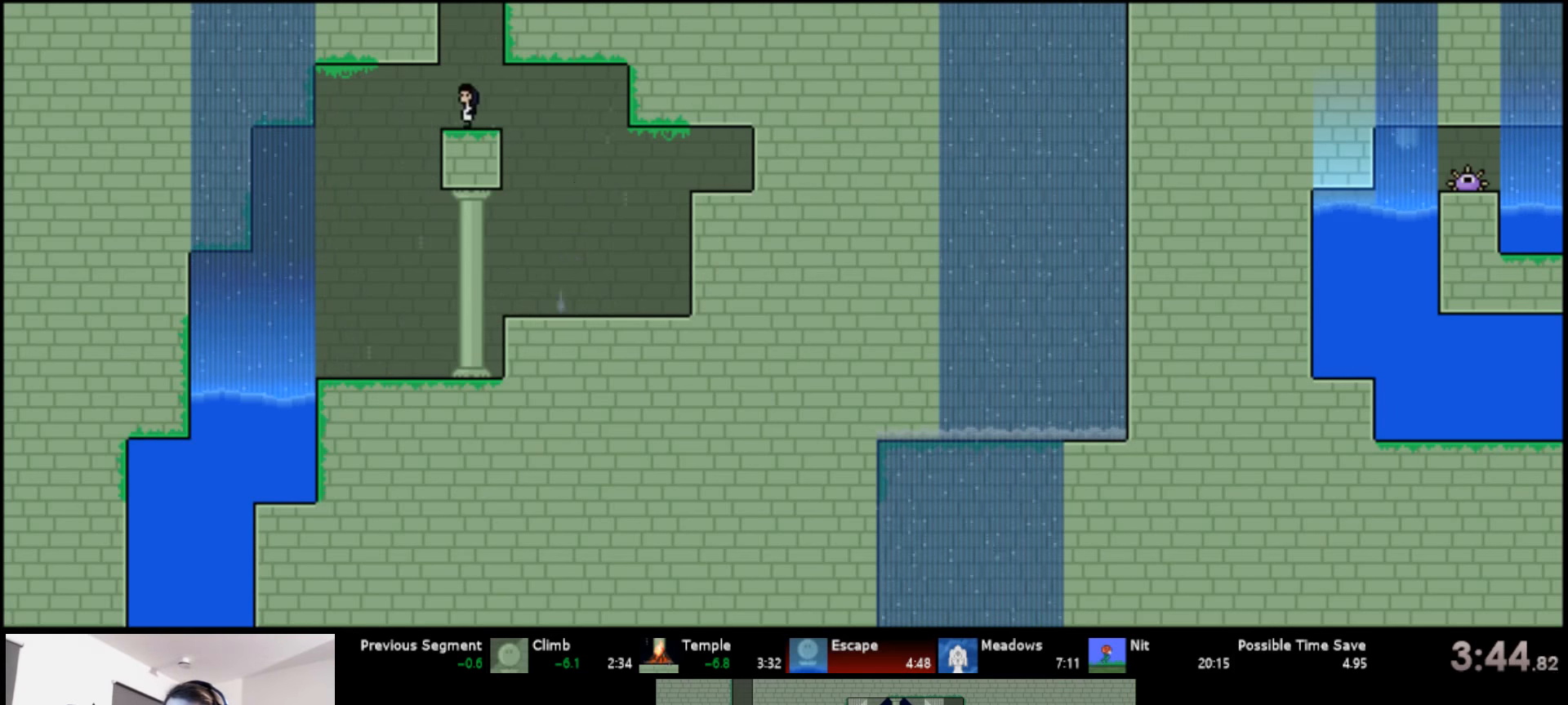
{"keys": ["right", "s", "up"], "events": [[200, "s", "up"], [250, "s", "down"], [384, "up", "down"], [400, "right", "down"]]}
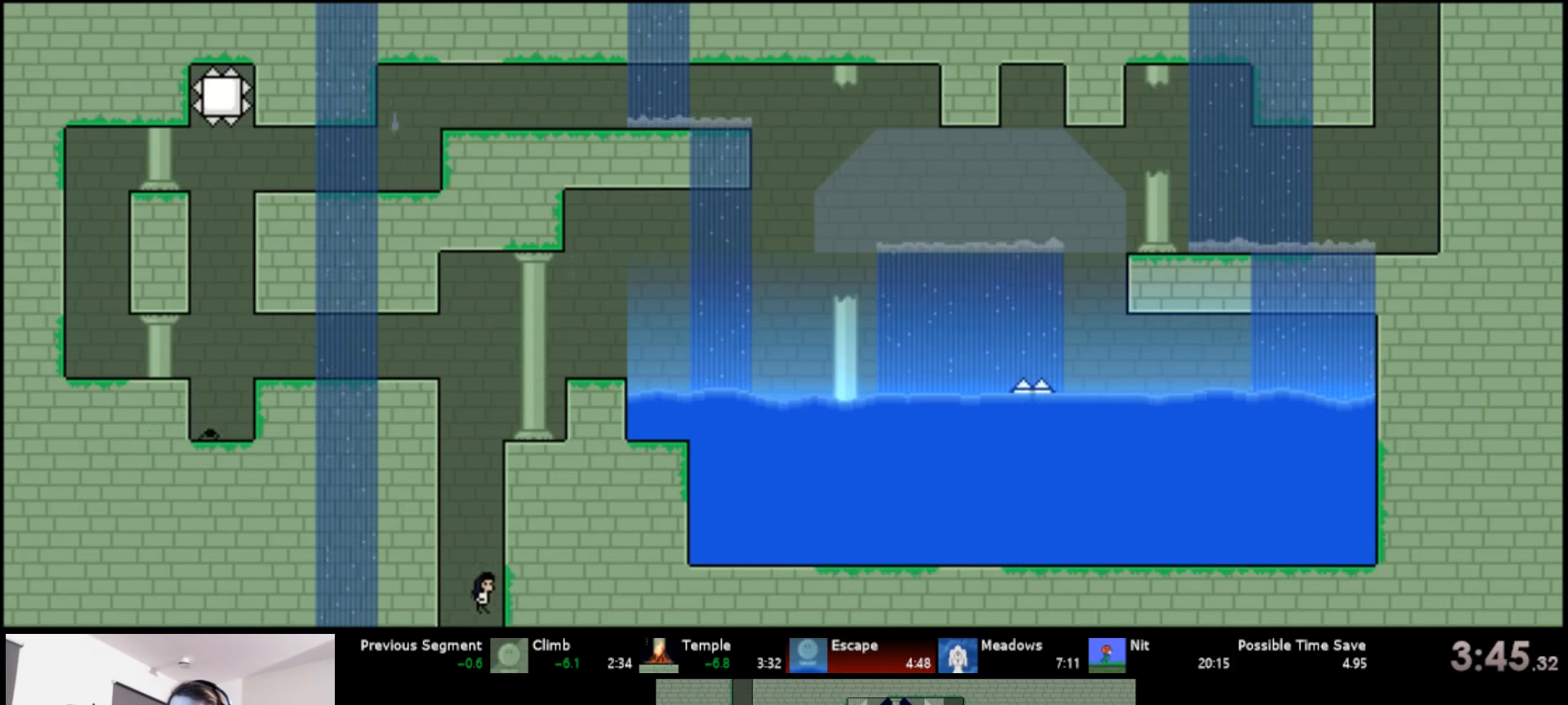
{"keys": ["right", "up"], "events": [[100, "s", "up"]]}
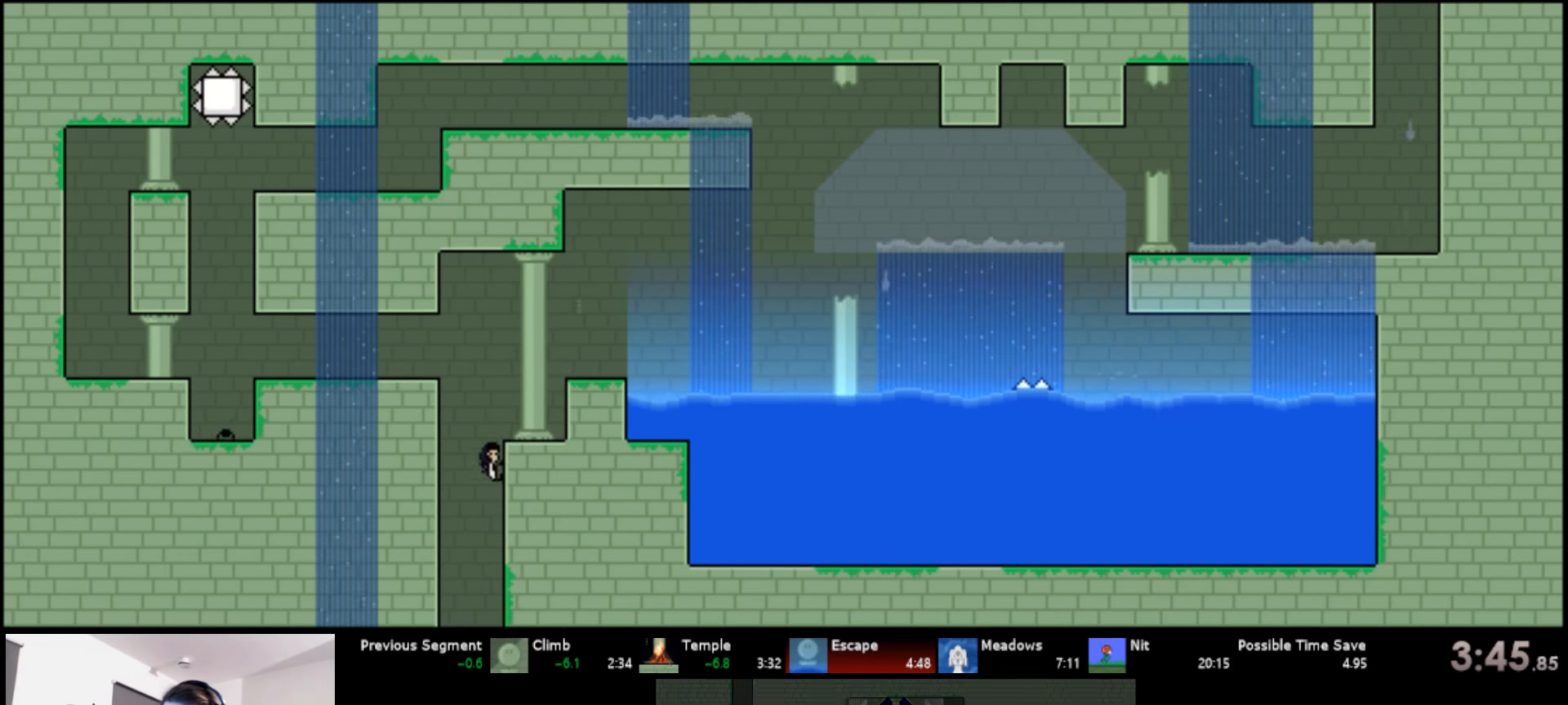
{"keys": ["right", "up"], "events": []}
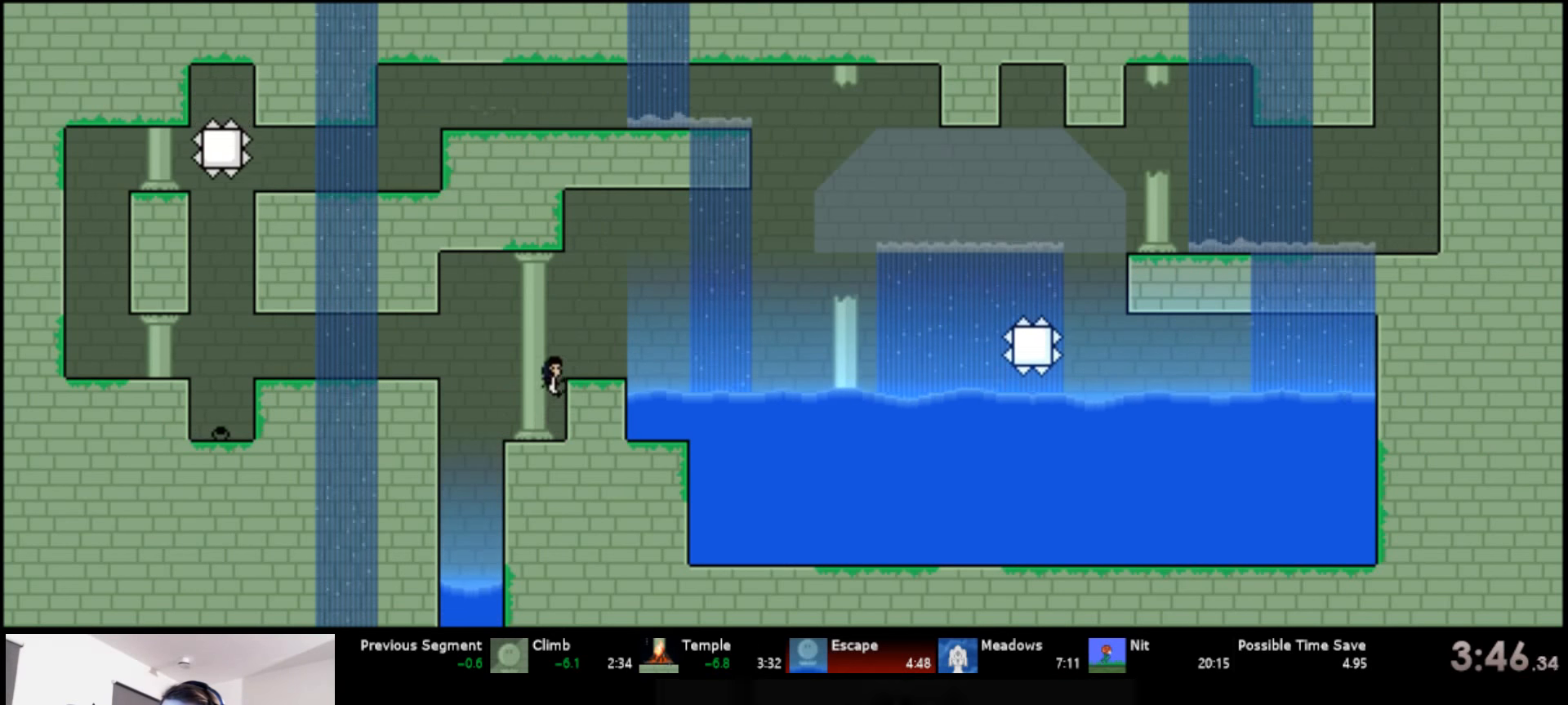
{"keys": ["left", "s", "up"], "events": [[200, "right", "up"], [200, "s", "down"], [300, "s", "up"], [350, "s", "down"], [400, "left", "down"]]}
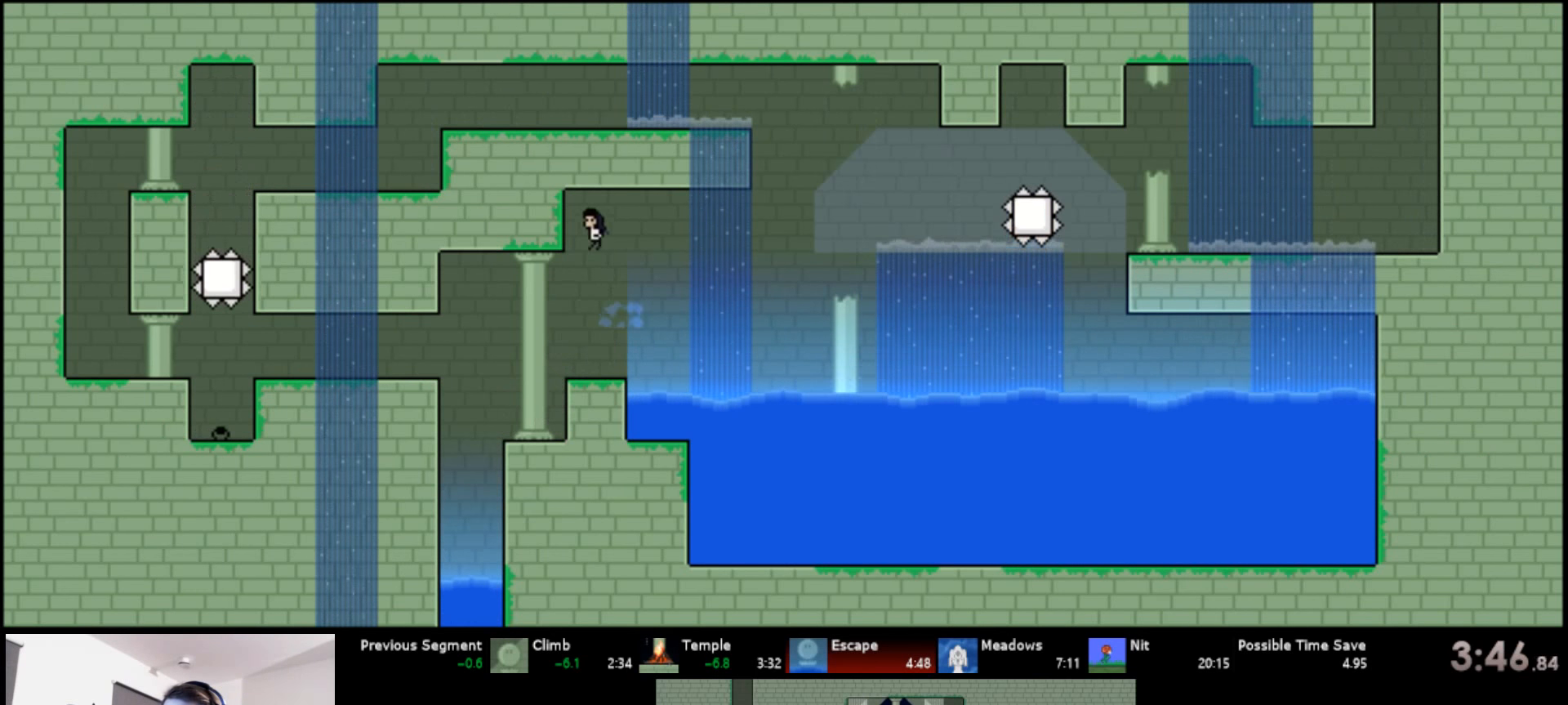
{"keys": ["right", "s"], "events": [[200, "up", "up"], [217, "s", "up"], [267, "left", "up"], [300, "down", "down"], [450, "right", "down"], [467, "s", "down"], [500, "down", "up"]]}
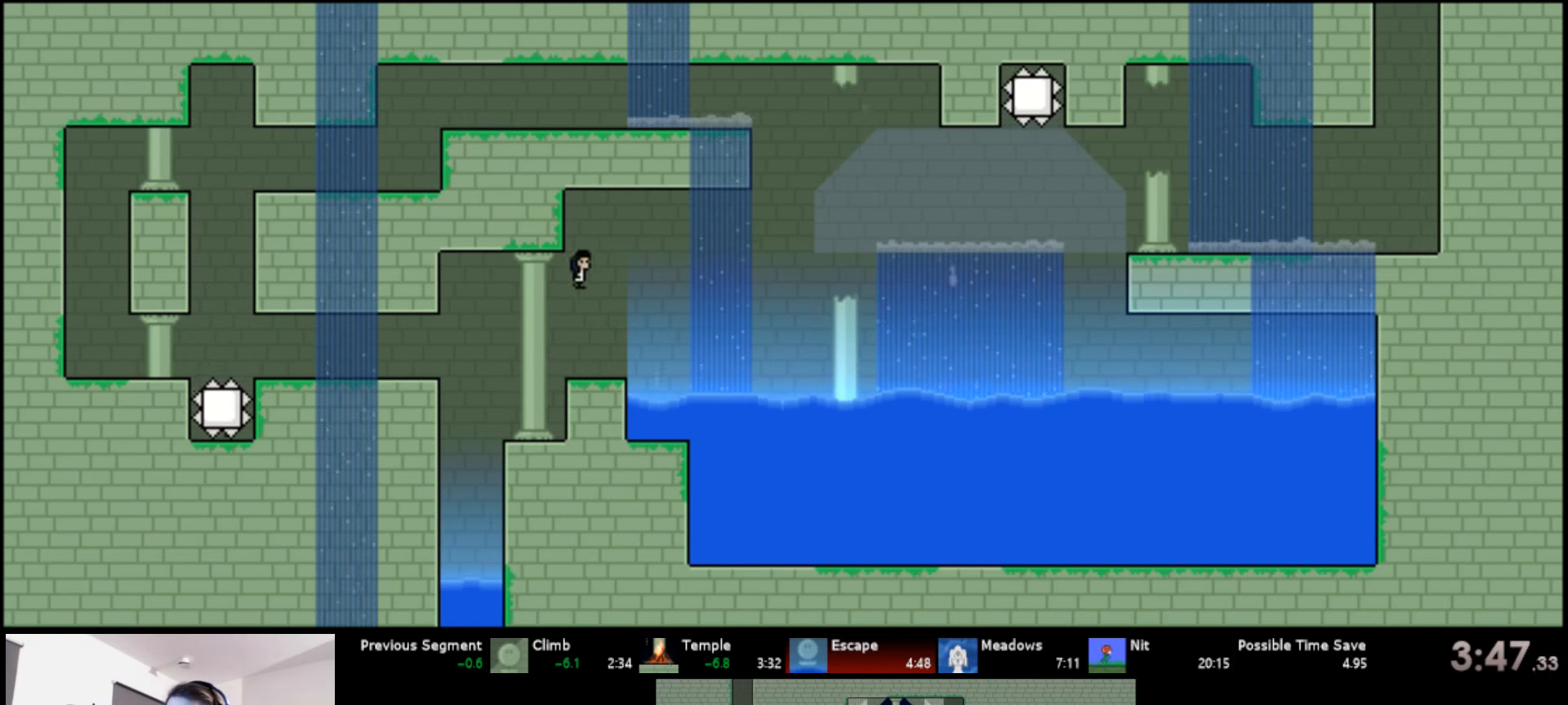
{"keys": ["left", "s", "up"], "events": [[67, "up", "down"], [300, "s", "up"], [334, "s", "down"], [400, "left", "down"], [400, "right", "up"]]}
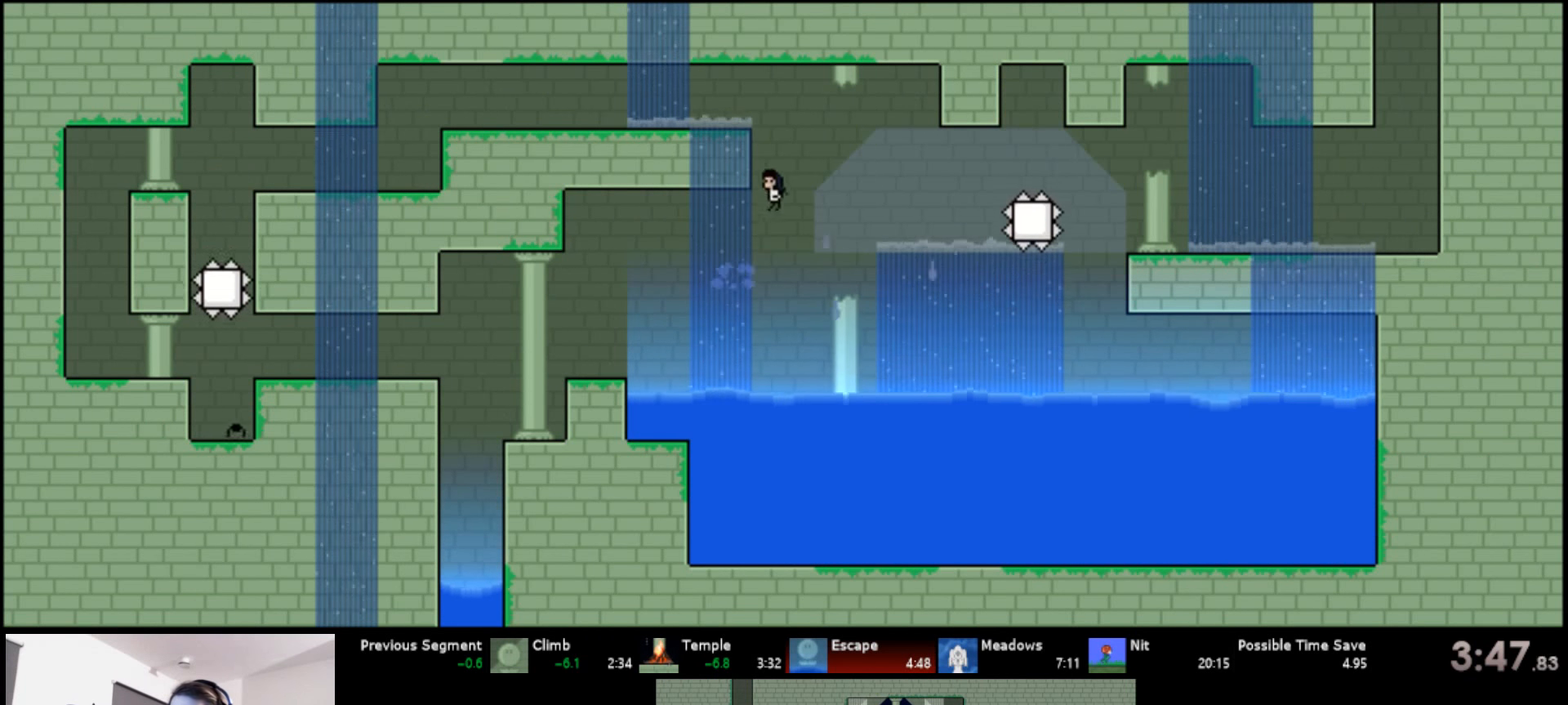
{"keys": ["down", "right"], "events": [[167, "s", "up"], [200, "left", "up"], [200, "right", "down"], [217, "s", "down"], [367, "up", "up"], [400, "s", "up"], [450, "down", "down"]]}
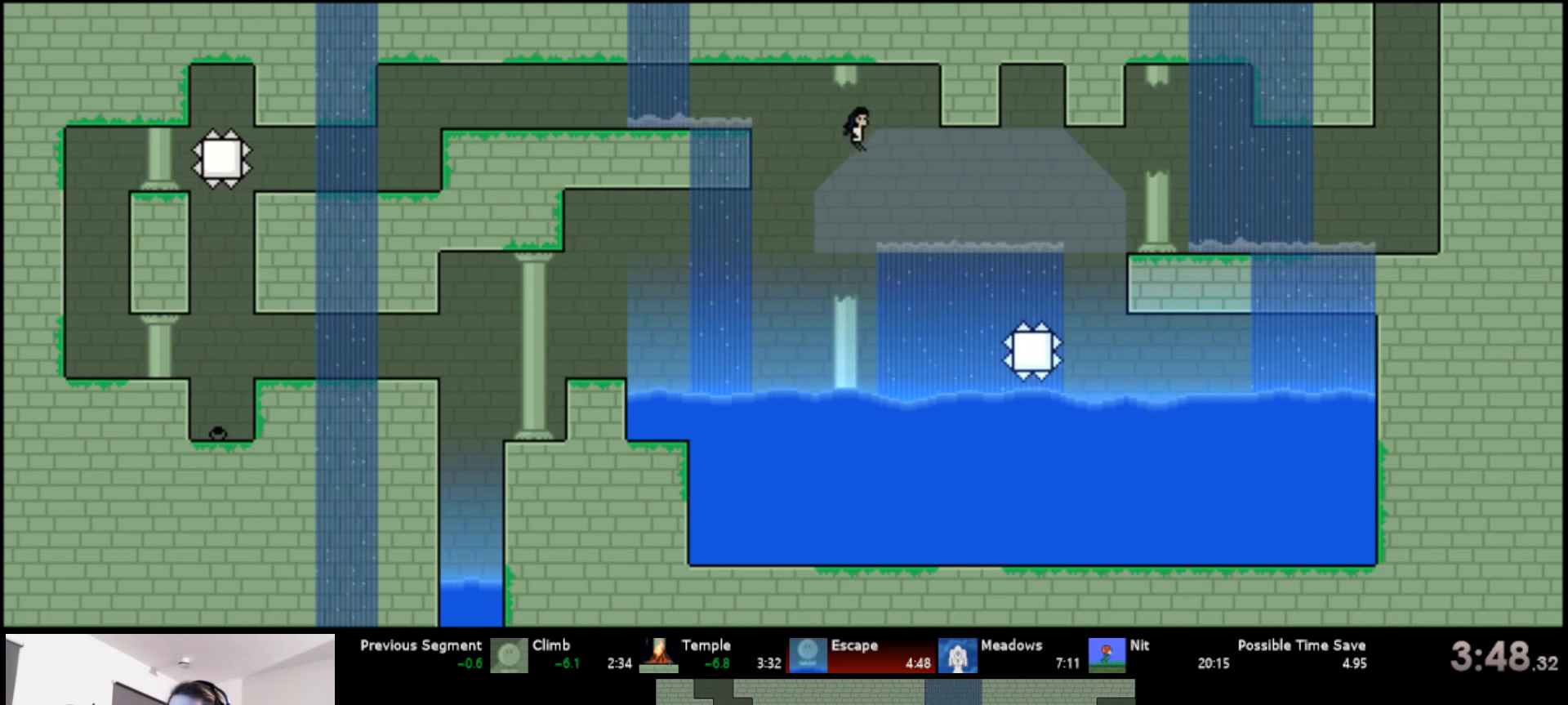
{"keys": ["right", "s", "up"], "events": [[200, "s", "down"], [384, "down", "up"], [467, "up", "down"]]}
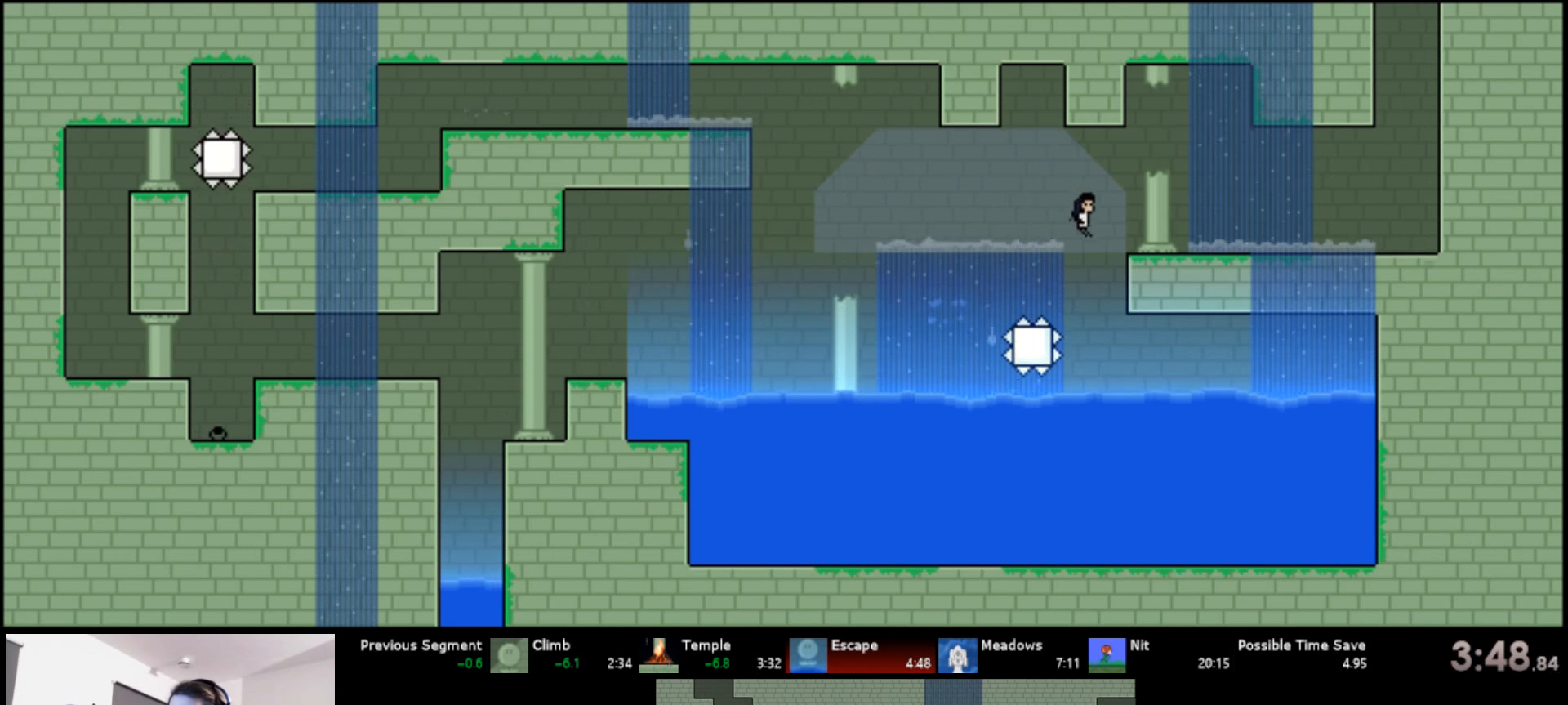
{"keys": ["right", "s", "up"], "events": [[184, "s", "up"], [484, "s", "down"]]}
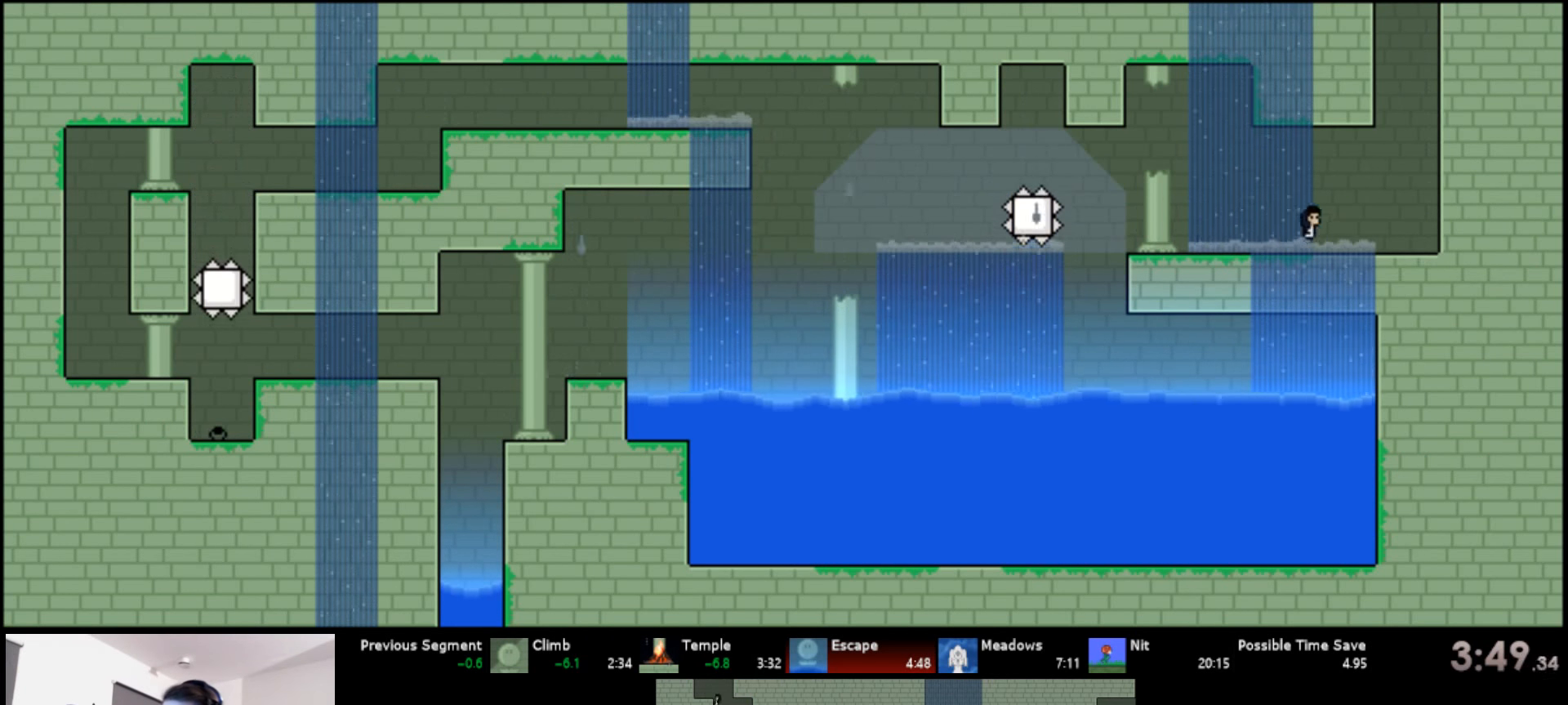
{"keys": ["left", "up"], "events": [[167, "s", "up"], [200, "s", "down"], [284, "right", "up"], [317, "left", "down"], [334, "s", "up"], [384, "s", "down"], [467, "s", "up"]]}
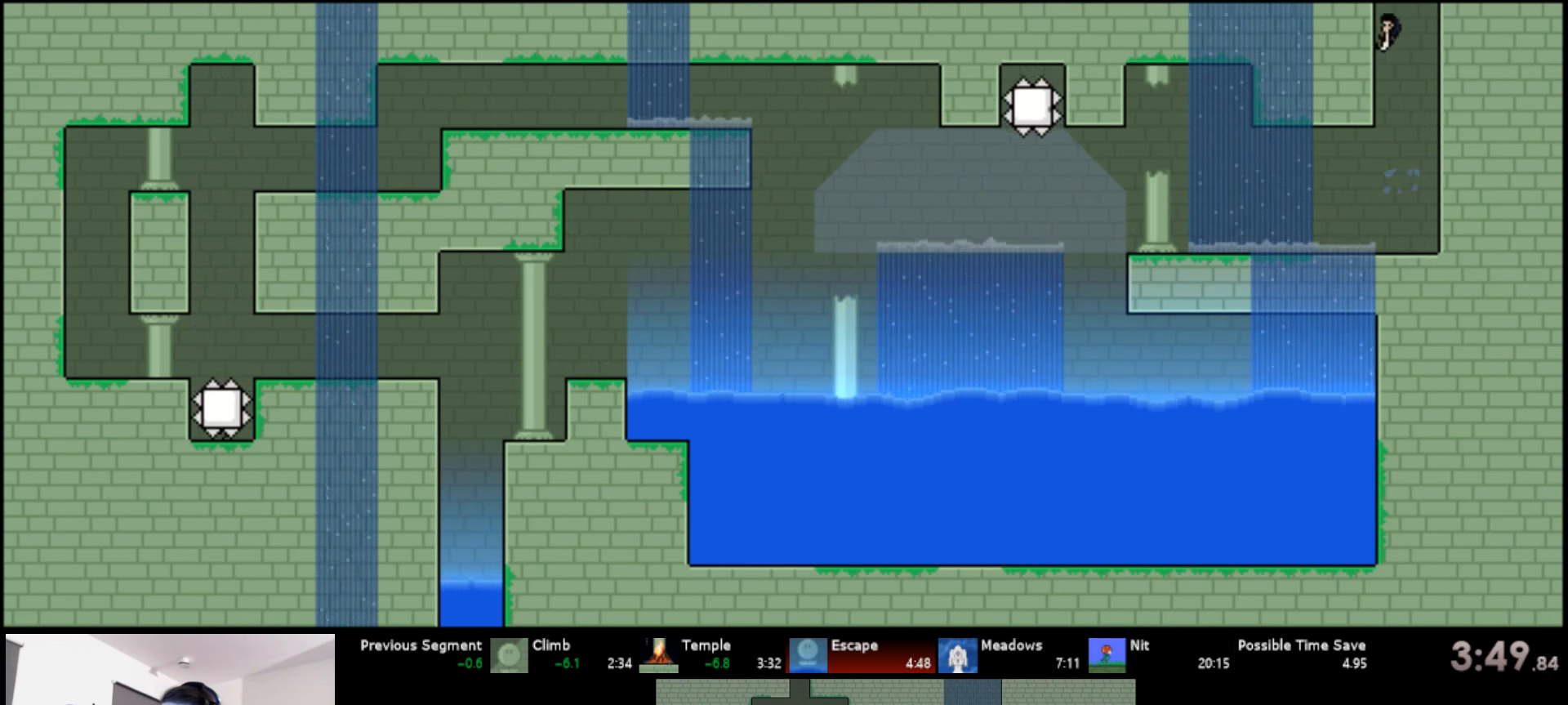
{"keys": ["left", "up"], "events": [[50, "s", "down"], [133, "s", "up"], [216, "s", "down"], [400, "s", "up"]]}
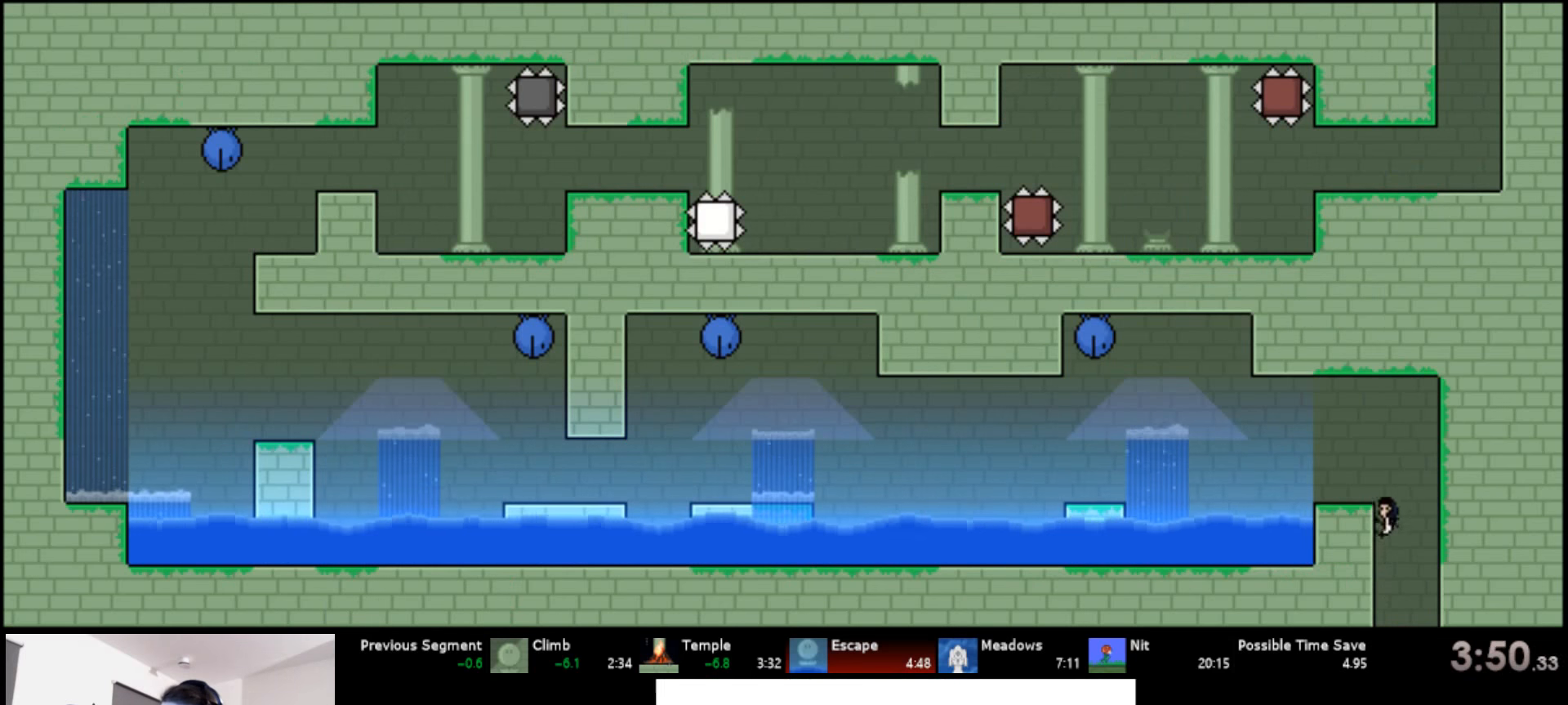
{"keys": ["left", "s", "up"], "events": [[383, "s", "down"]]}
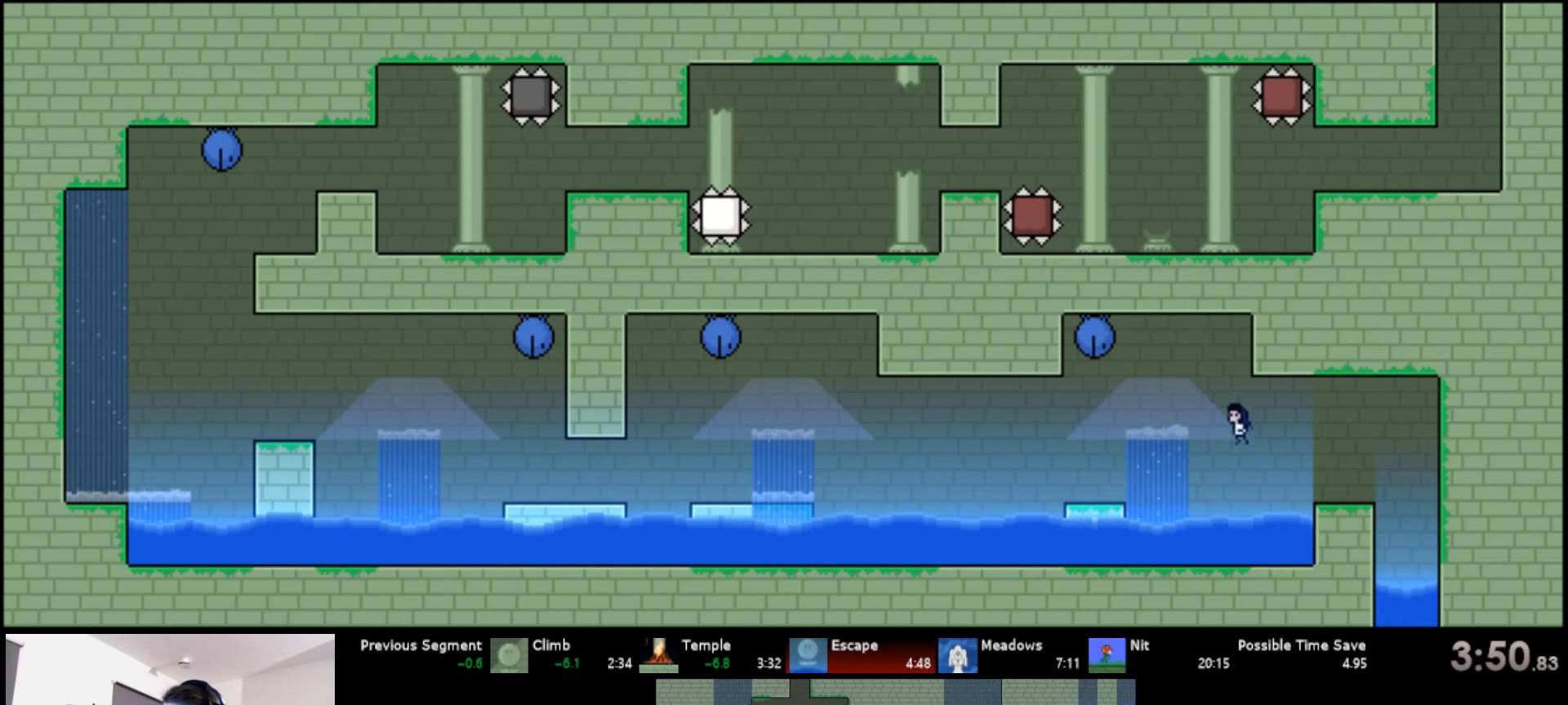
{"keys": ["left", "up"], "events": [[50, "s", "up"], [366, "s", "down"], [500, "s", "up"]]}
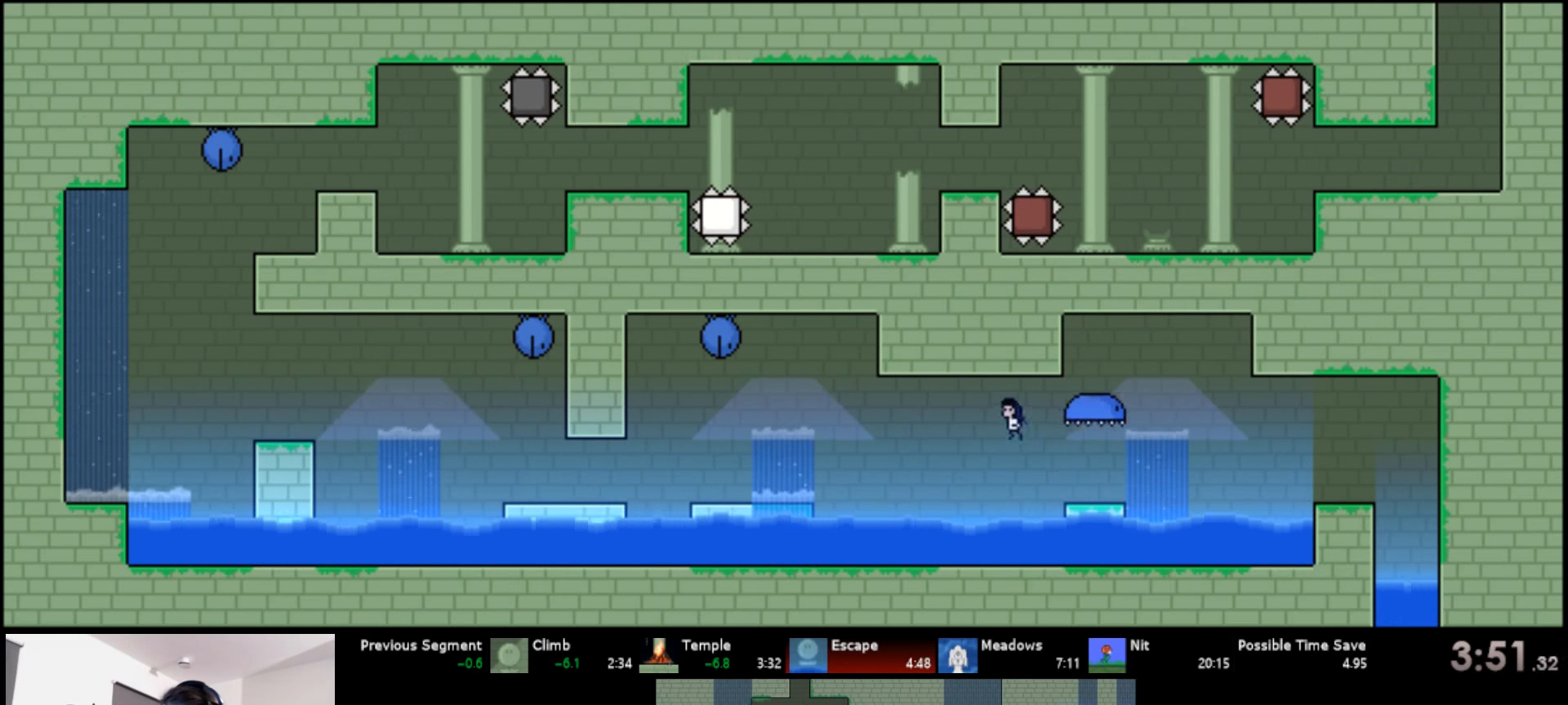
{"keys": ["left", "s", "up"], "events": [[300, "s", "down"]]}
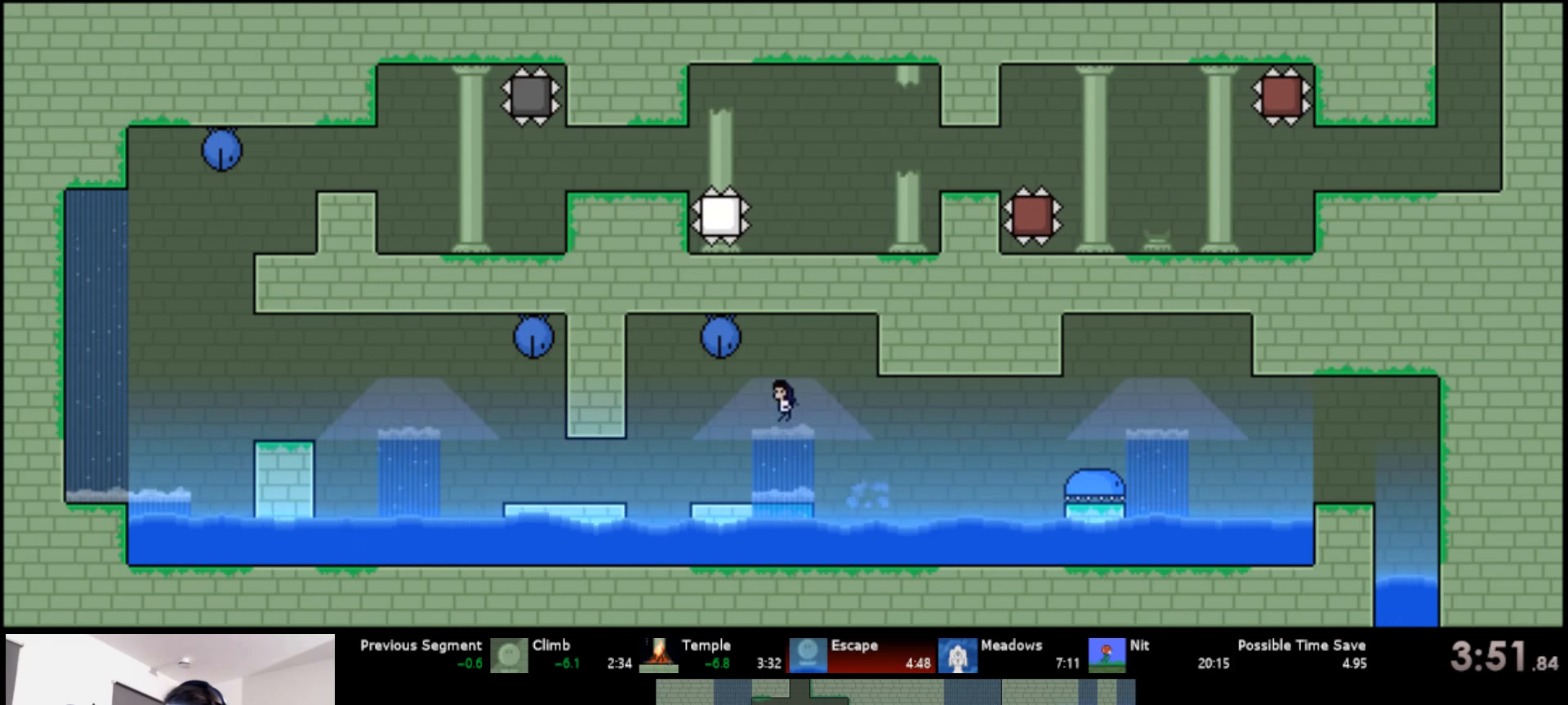
{"keys": ["left", "s", "up"], "events": []}
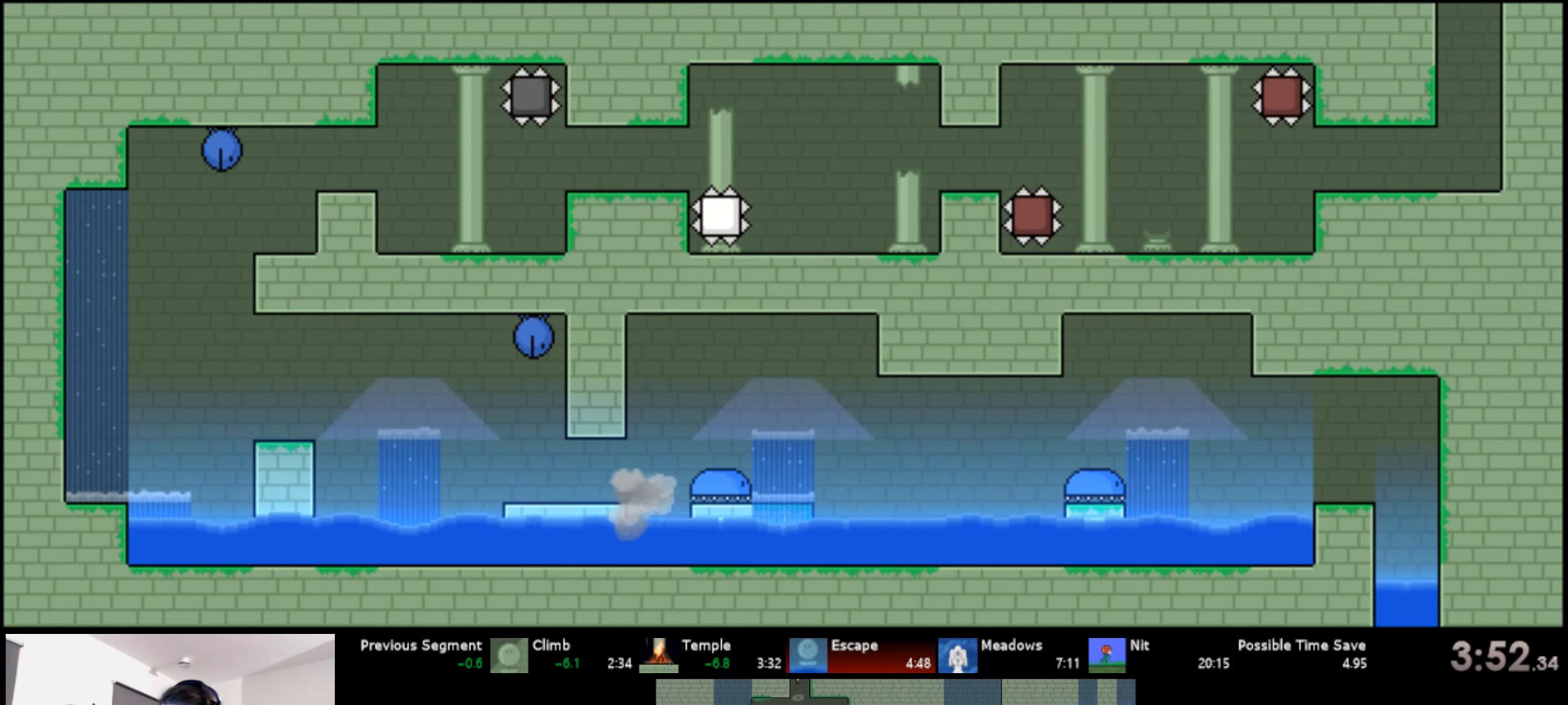
{"keys": [], "events": [[50, "s", "up"], [183, "left", "up"], [216, "up", "up"]]}
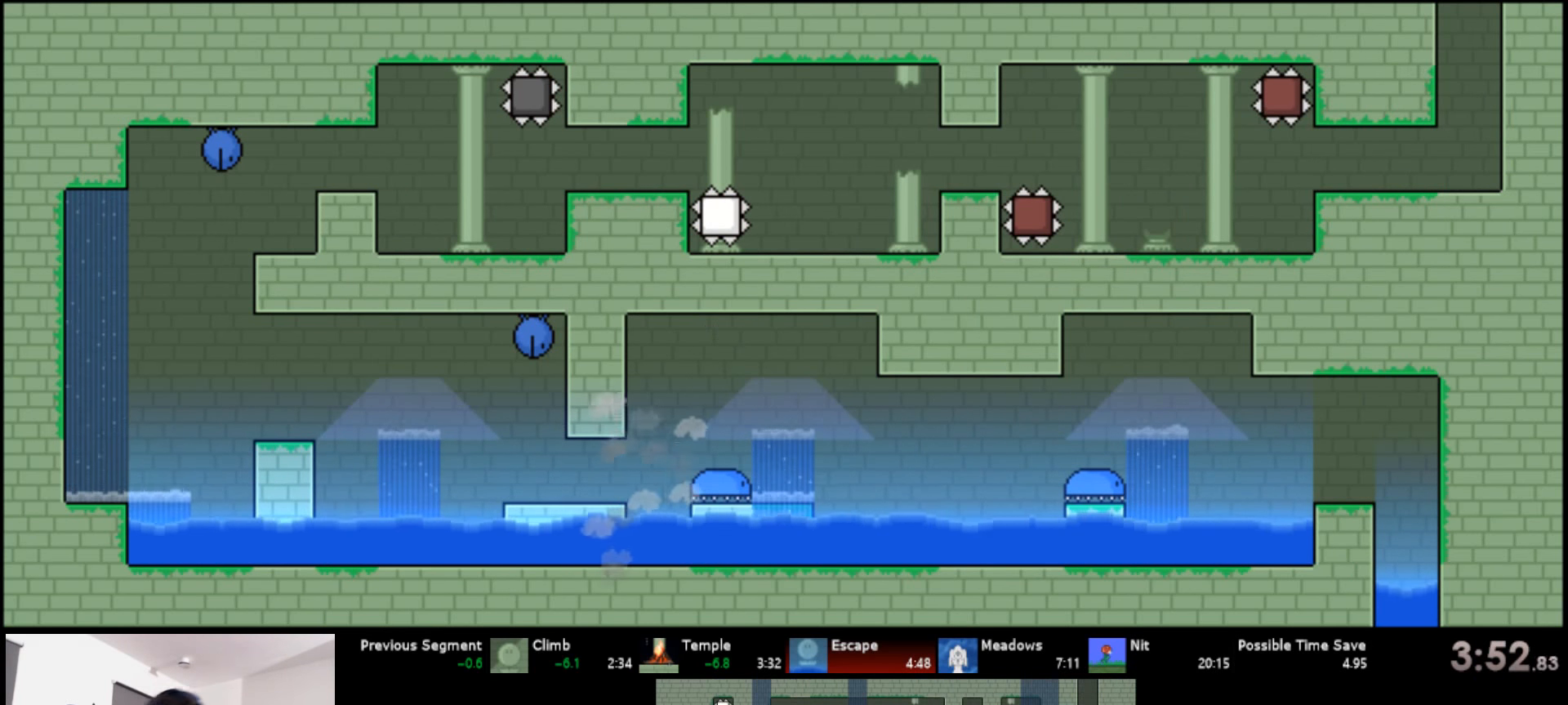
{"keys": [], "events": []}
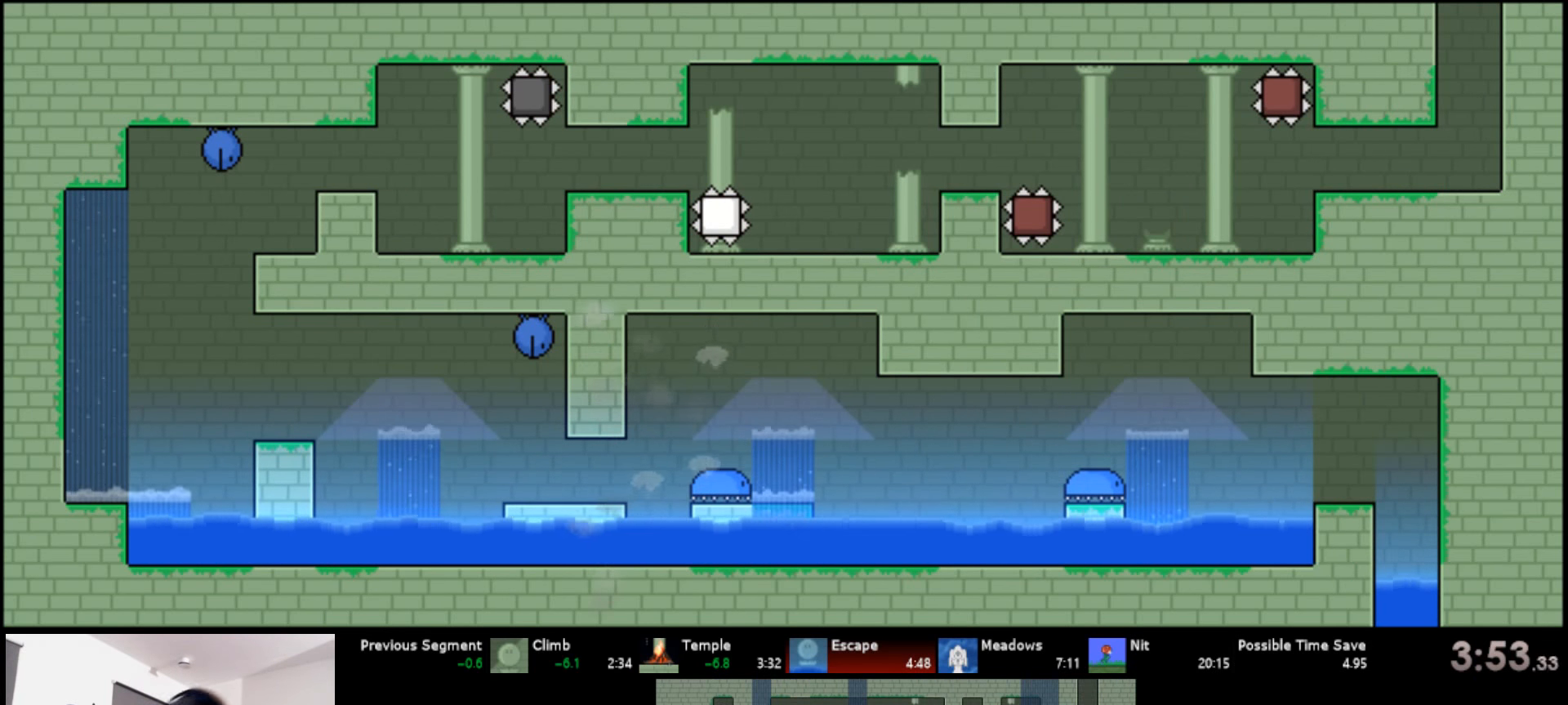
{"keys": [], "events": []}
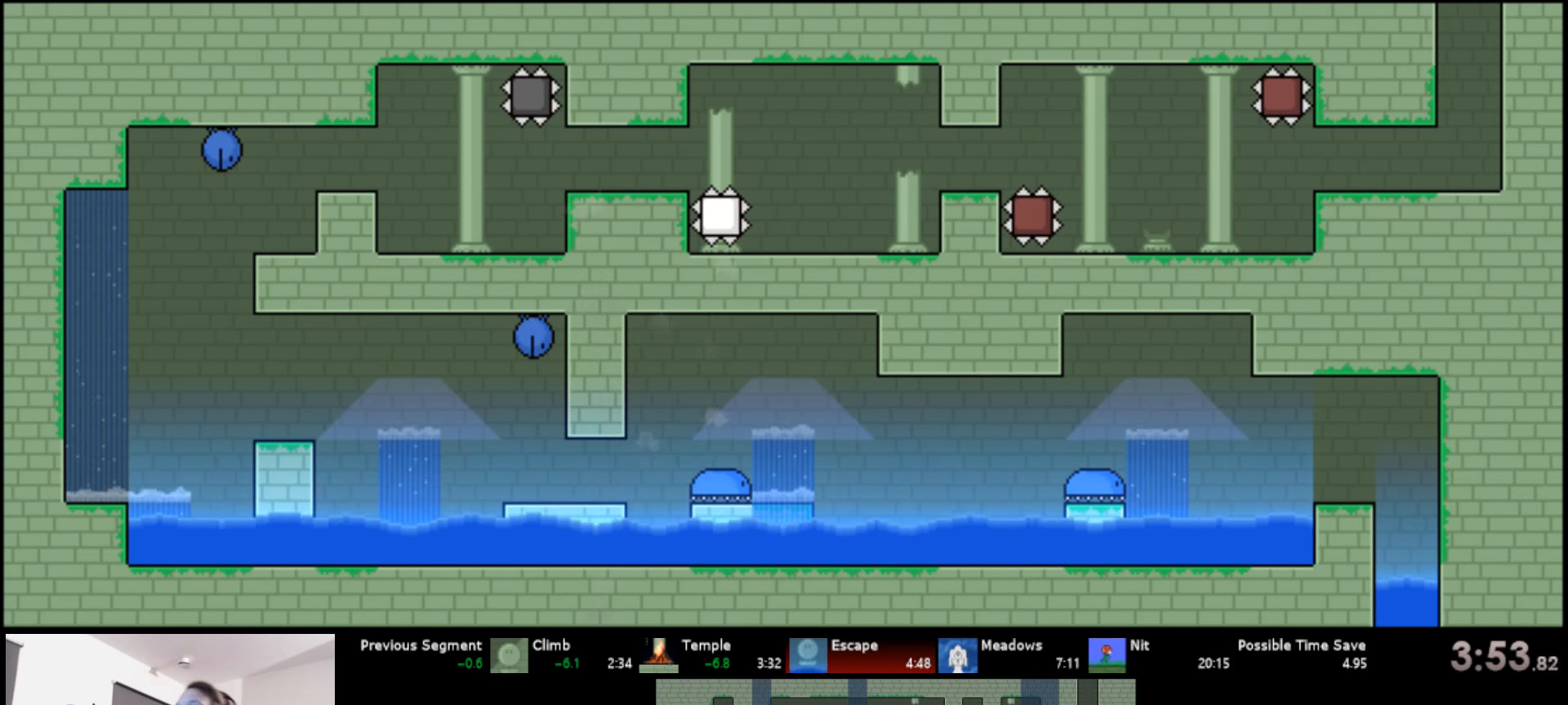
{"keys": [], "events": []}
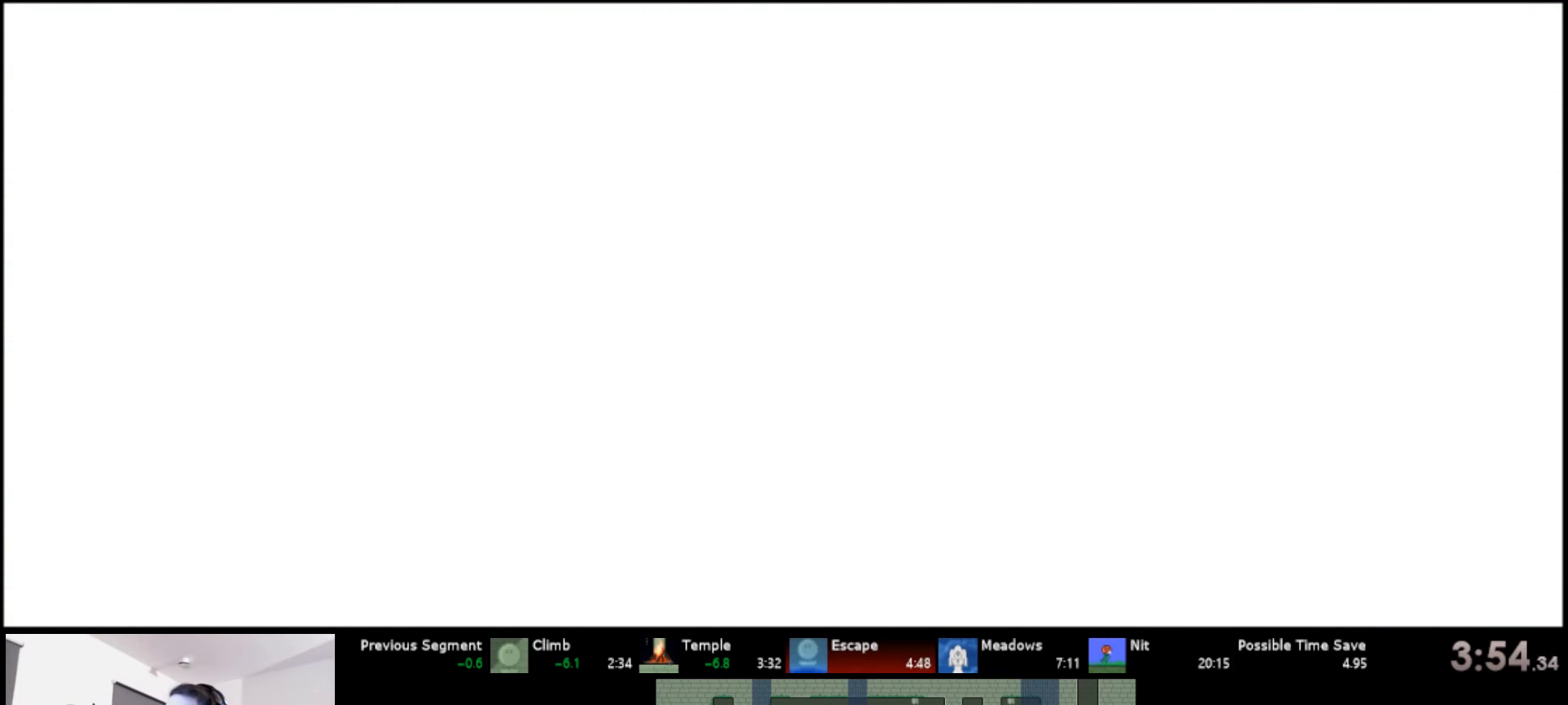
{"keys": ["left", "s", "up"], "events": [[50, "up", "down"], [66, "left", "down"], [200, "s", "down"]]}
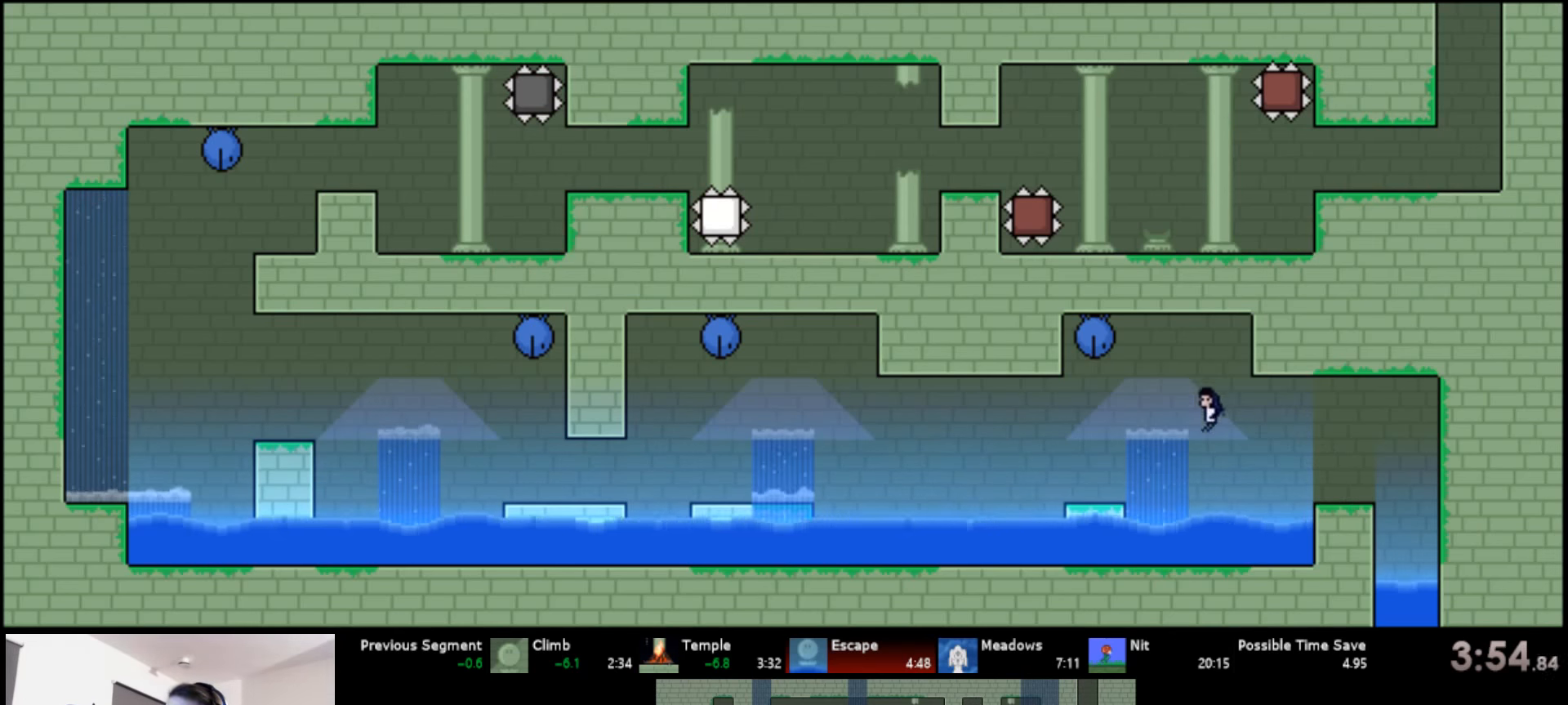
{"keys": ["left", "s", "up"], "events": [[267, "s", "up"], [333, "s", "down"]]}
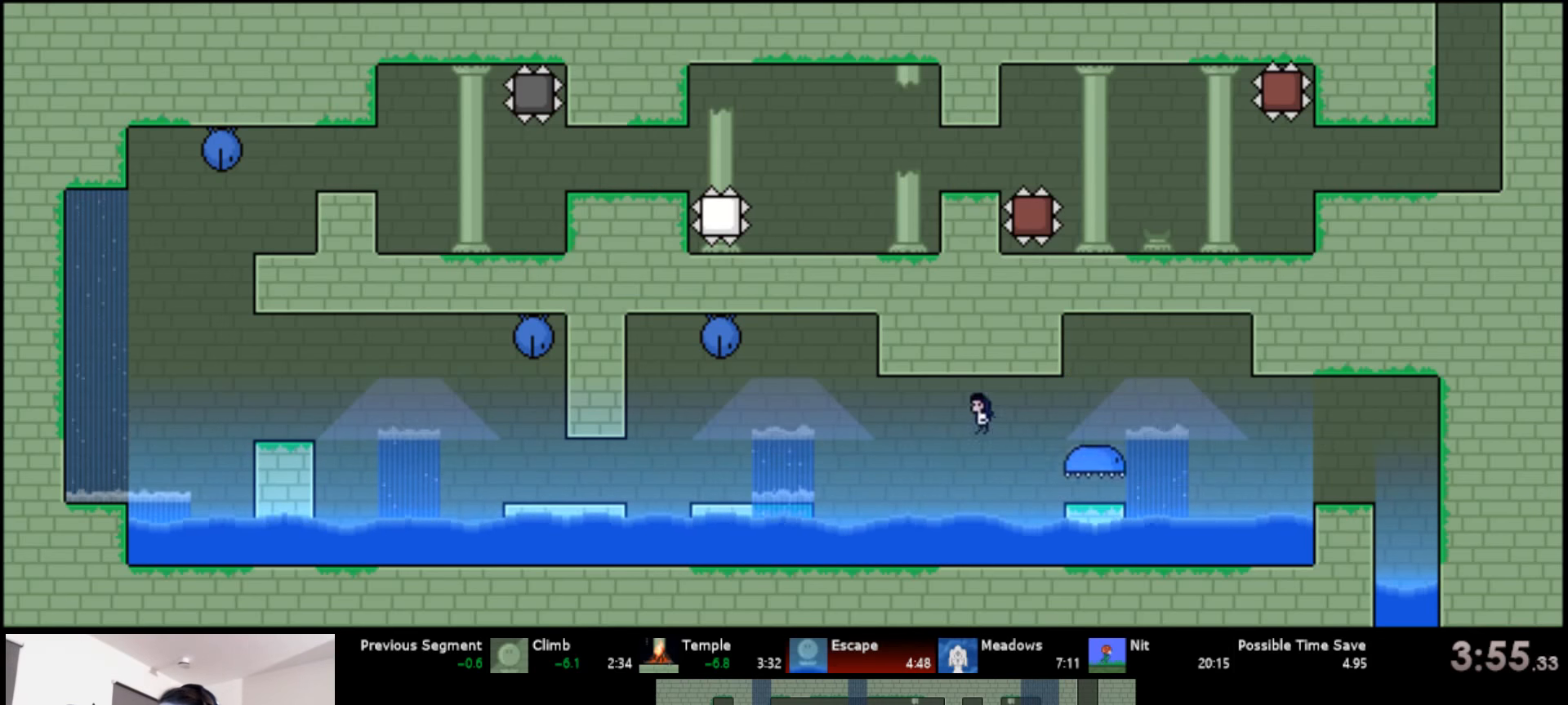
{"keys": ["left", "s", "up"], "events": [[117, "s", "up"], [267, "s", "down"]]}
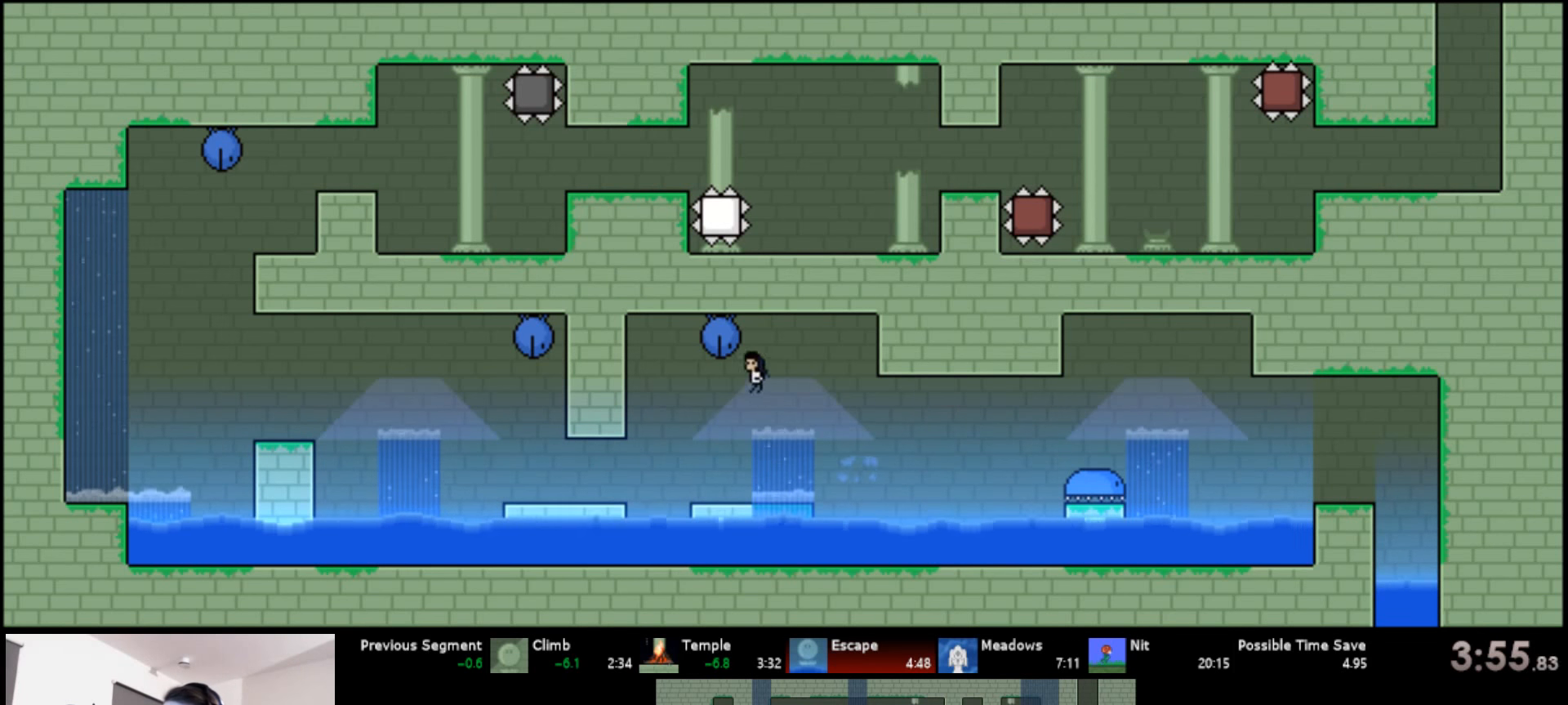
{"keys": ["left", "up"], "events": [[417, "s", "up"]]}
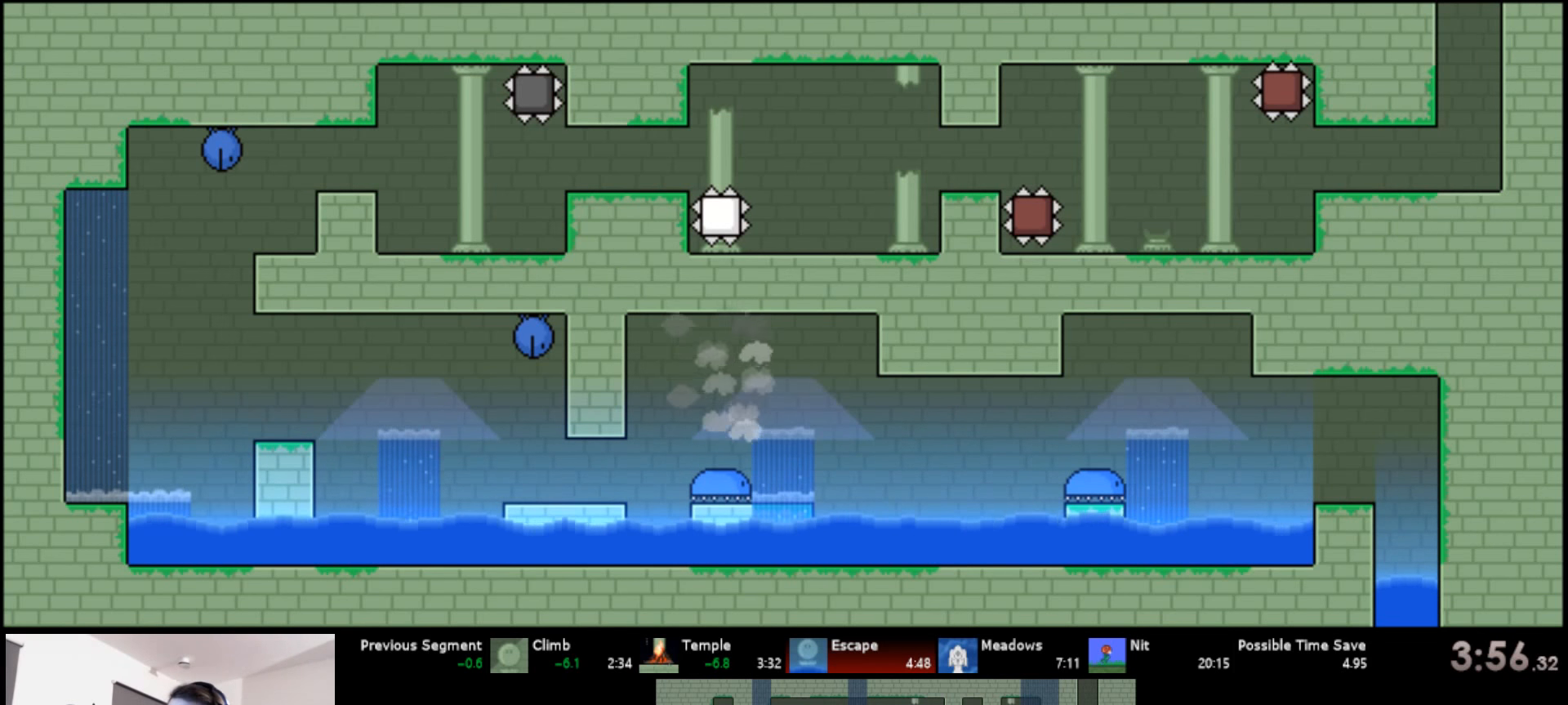
{"keys": [], "events": [[117, "left", "up"], [117, "up", "up"]]}
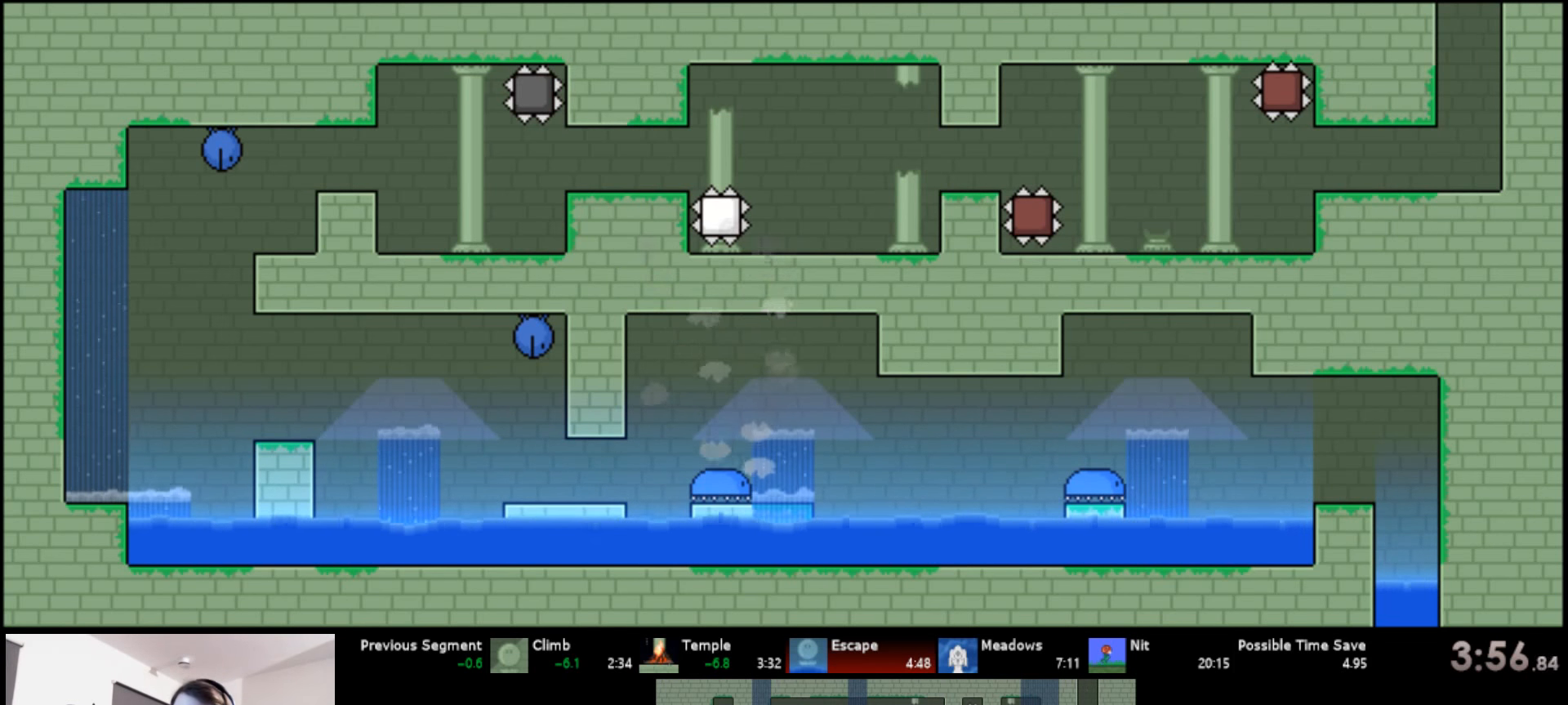
{"keys": [], "events": []}
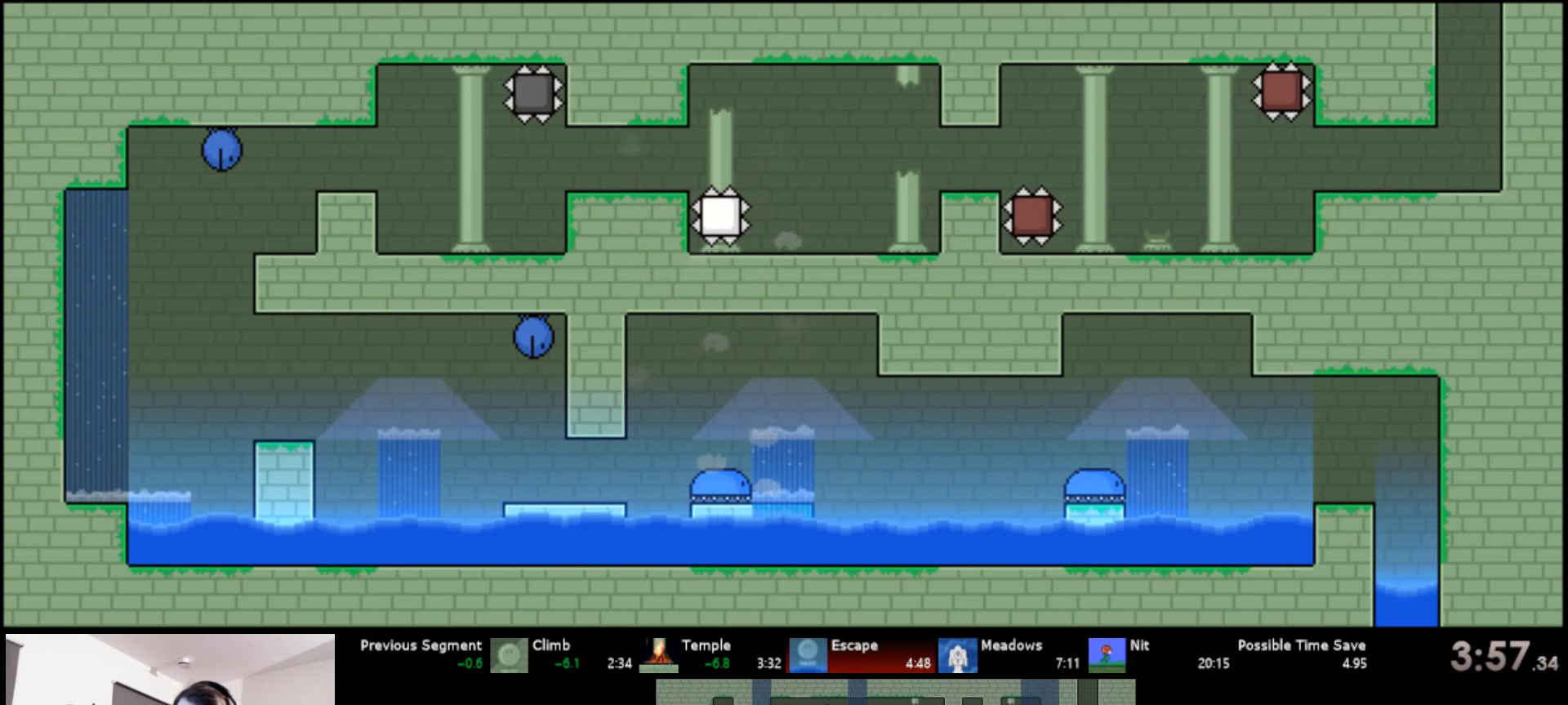
{"keys": [], "events": []}
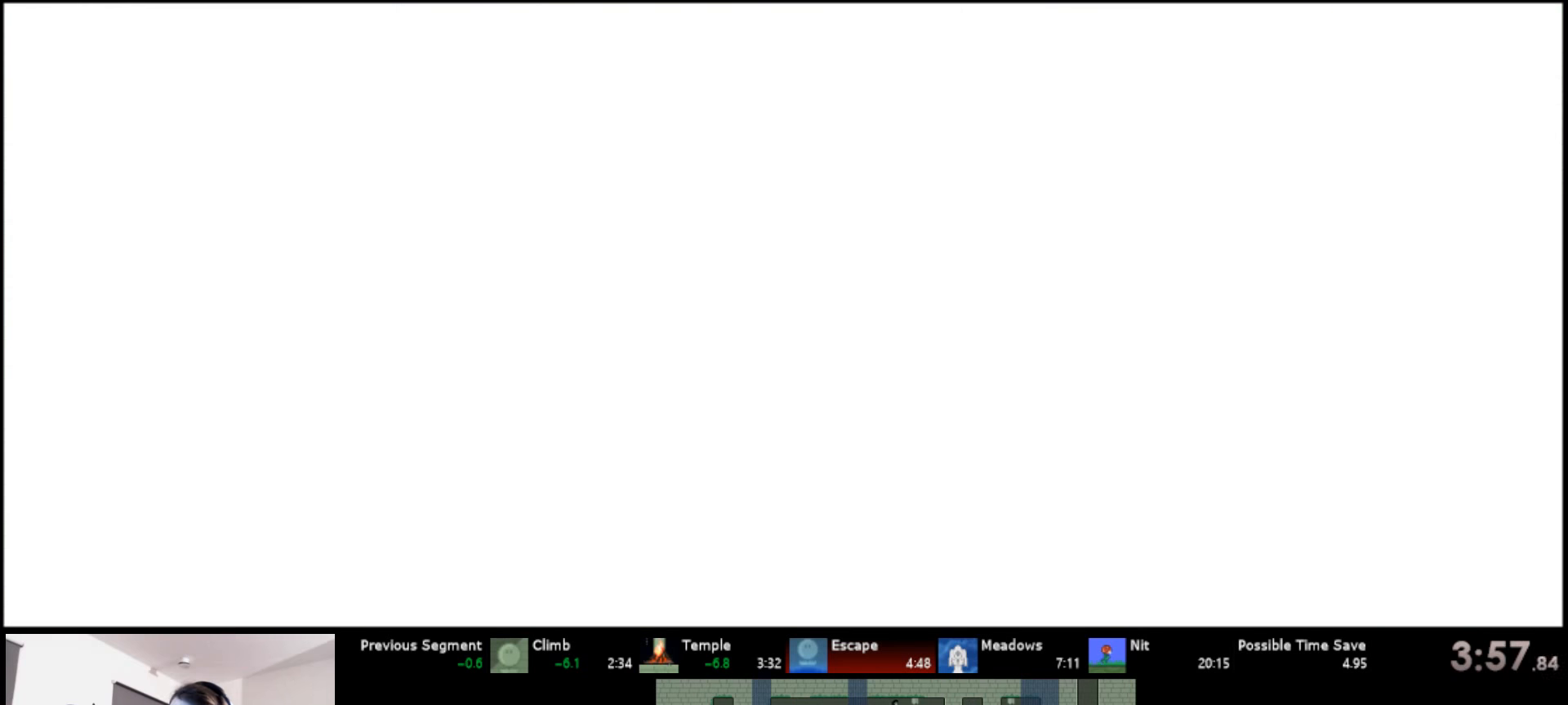
{"keys": ["left", "up"], "events": [[467, "left", "down"], [500, "up", "down"]]}
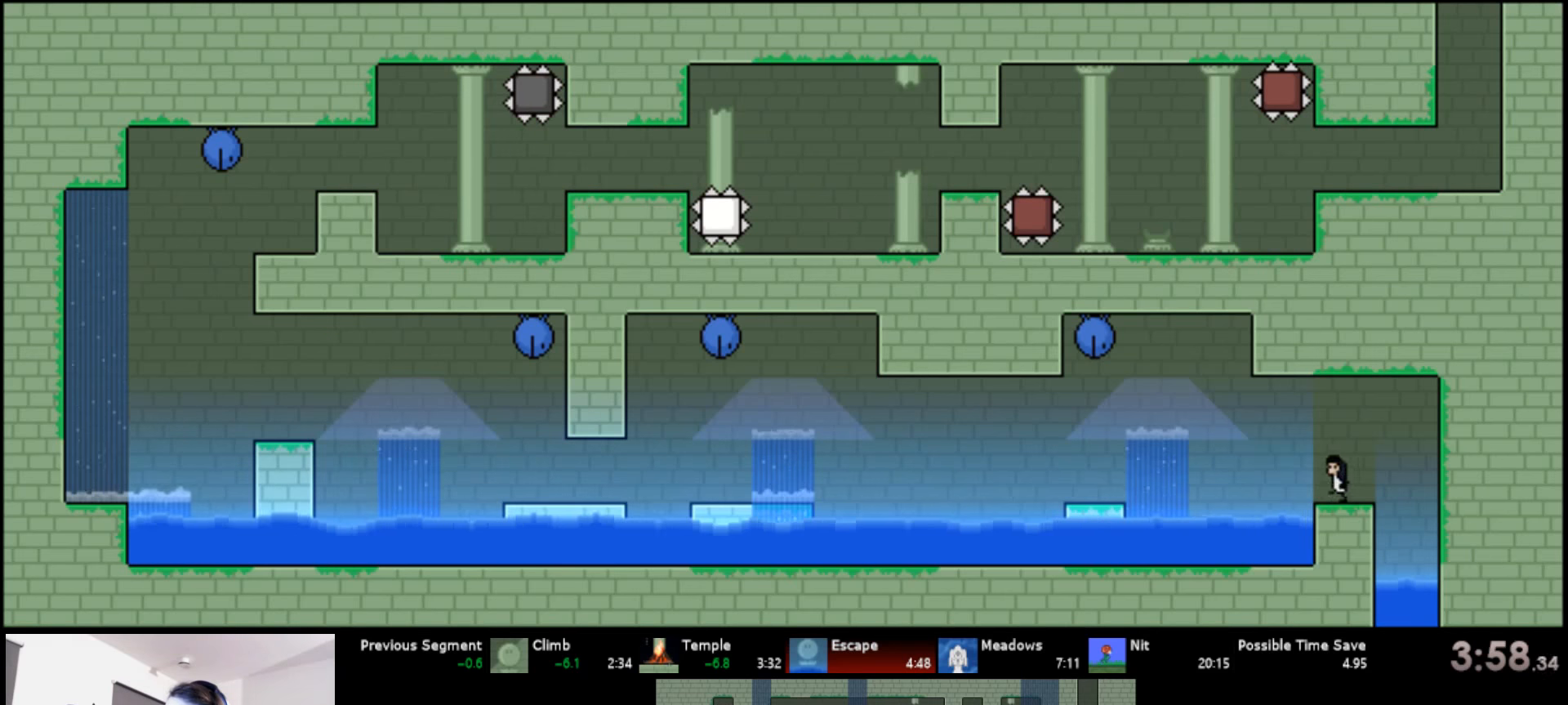
{"keys": ["left", "up"], "events": [[50, "s", "down"], [417, "s", "up"]]}